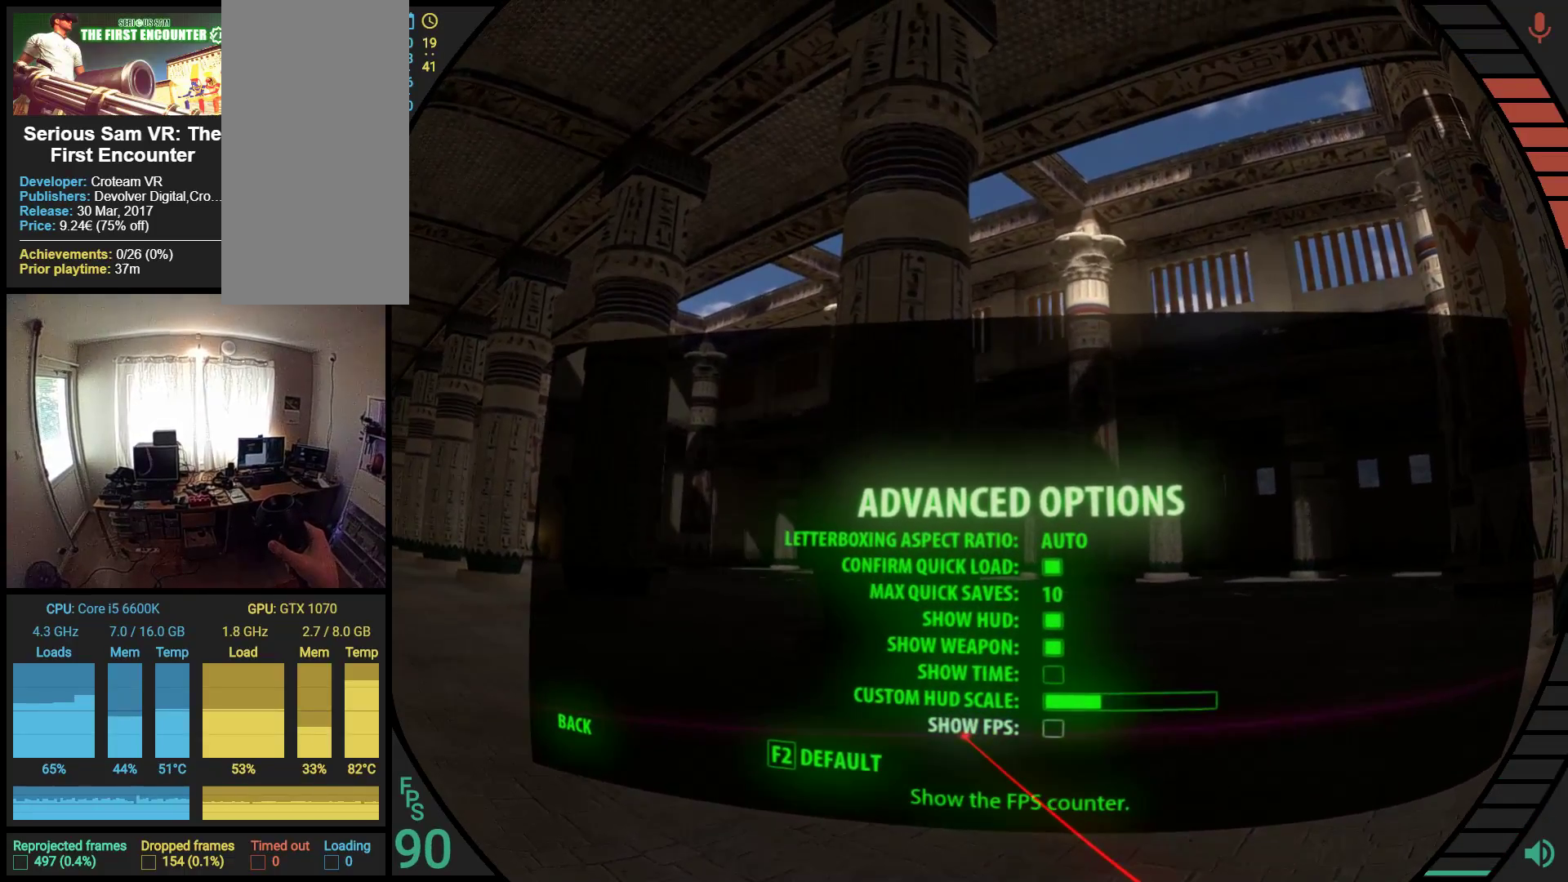
Gameplay with a controller (Nintendo layout); each line is a JSON object with the inputs held at the frame after it. "events" lists button and stick changes between this image and that frame as [ms after this image, input, new state], when the widget could be followed in between. Not read: A B DPAD_DOWN DPAD_LEFT DPAD_RIGHT DPAD_UP HOME L2 L3 R2 R3 SL SR X Y right_stick.
{"buttons": [], "left_stick": "center", "events": []}
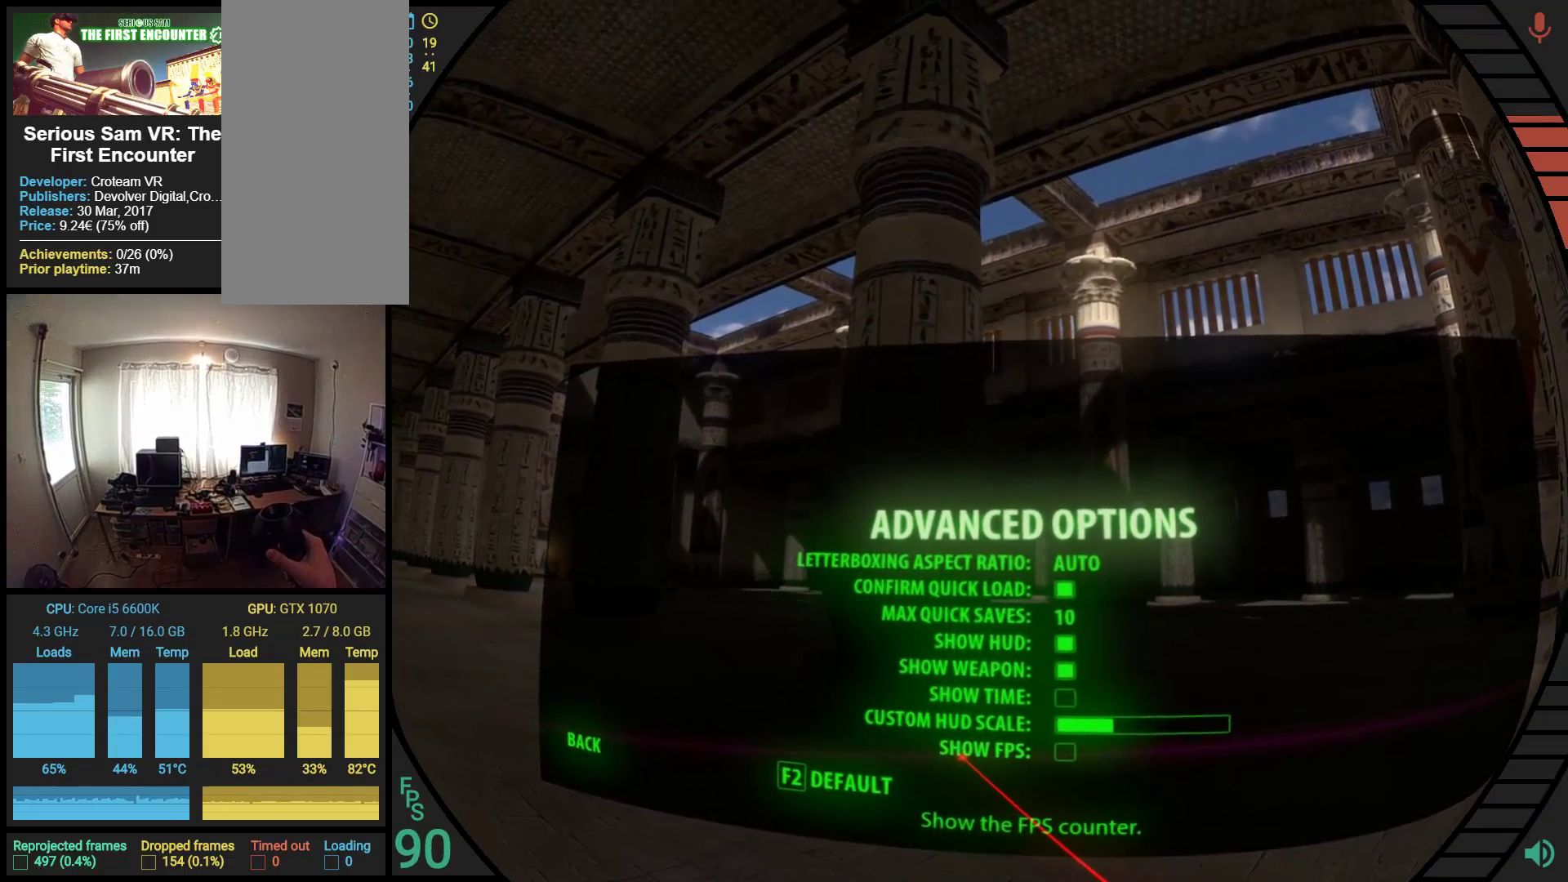
{"buttons": [], "left_stick": "center", "events": []}
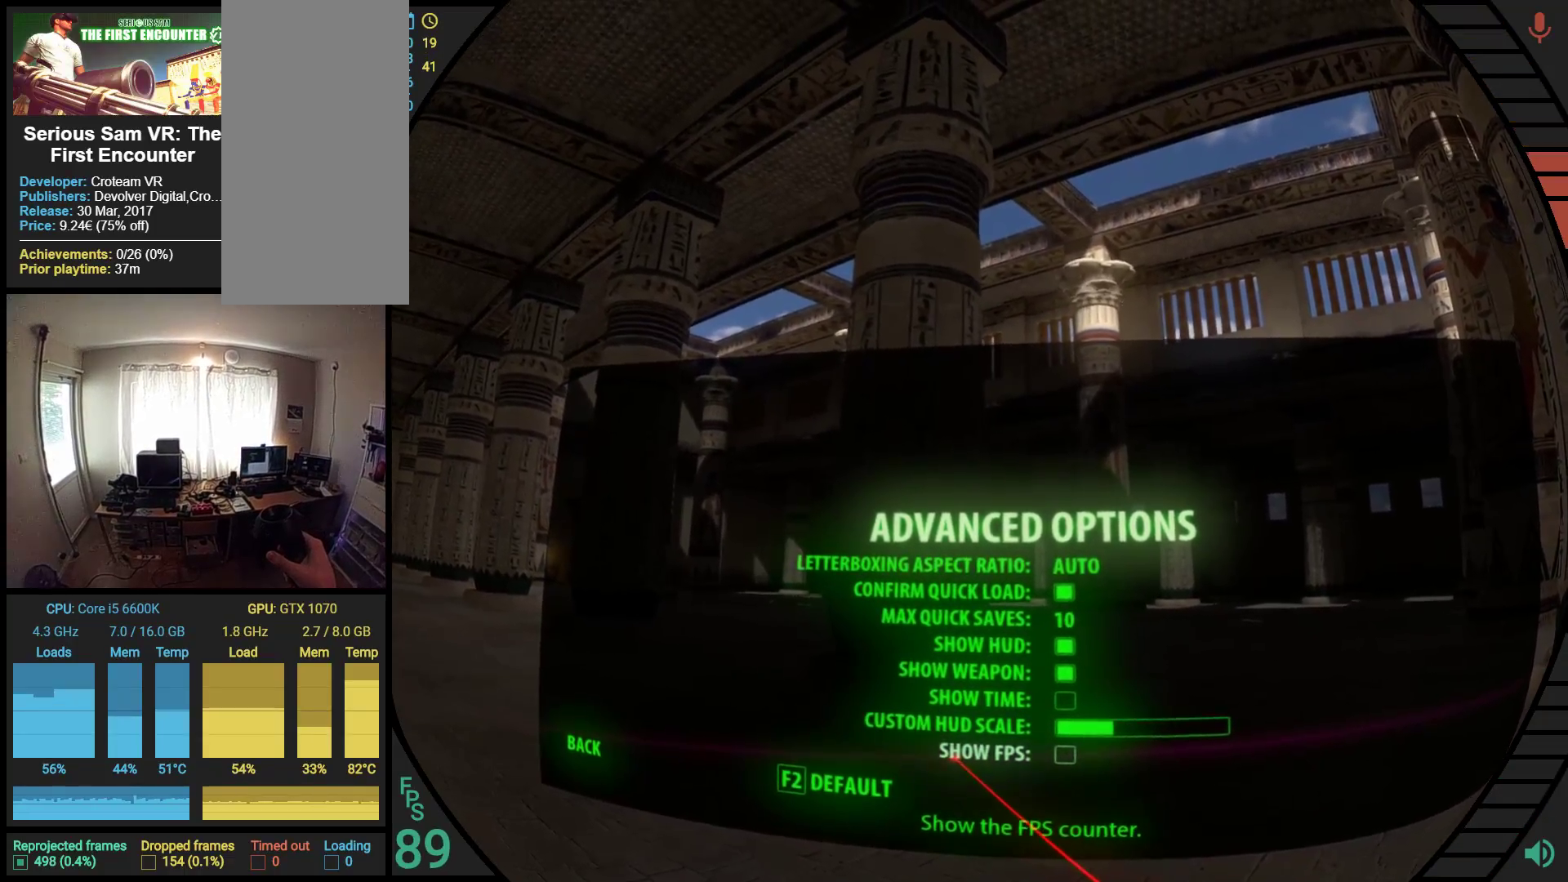
{"buttons": [], "left_stick": "center", "events": []}
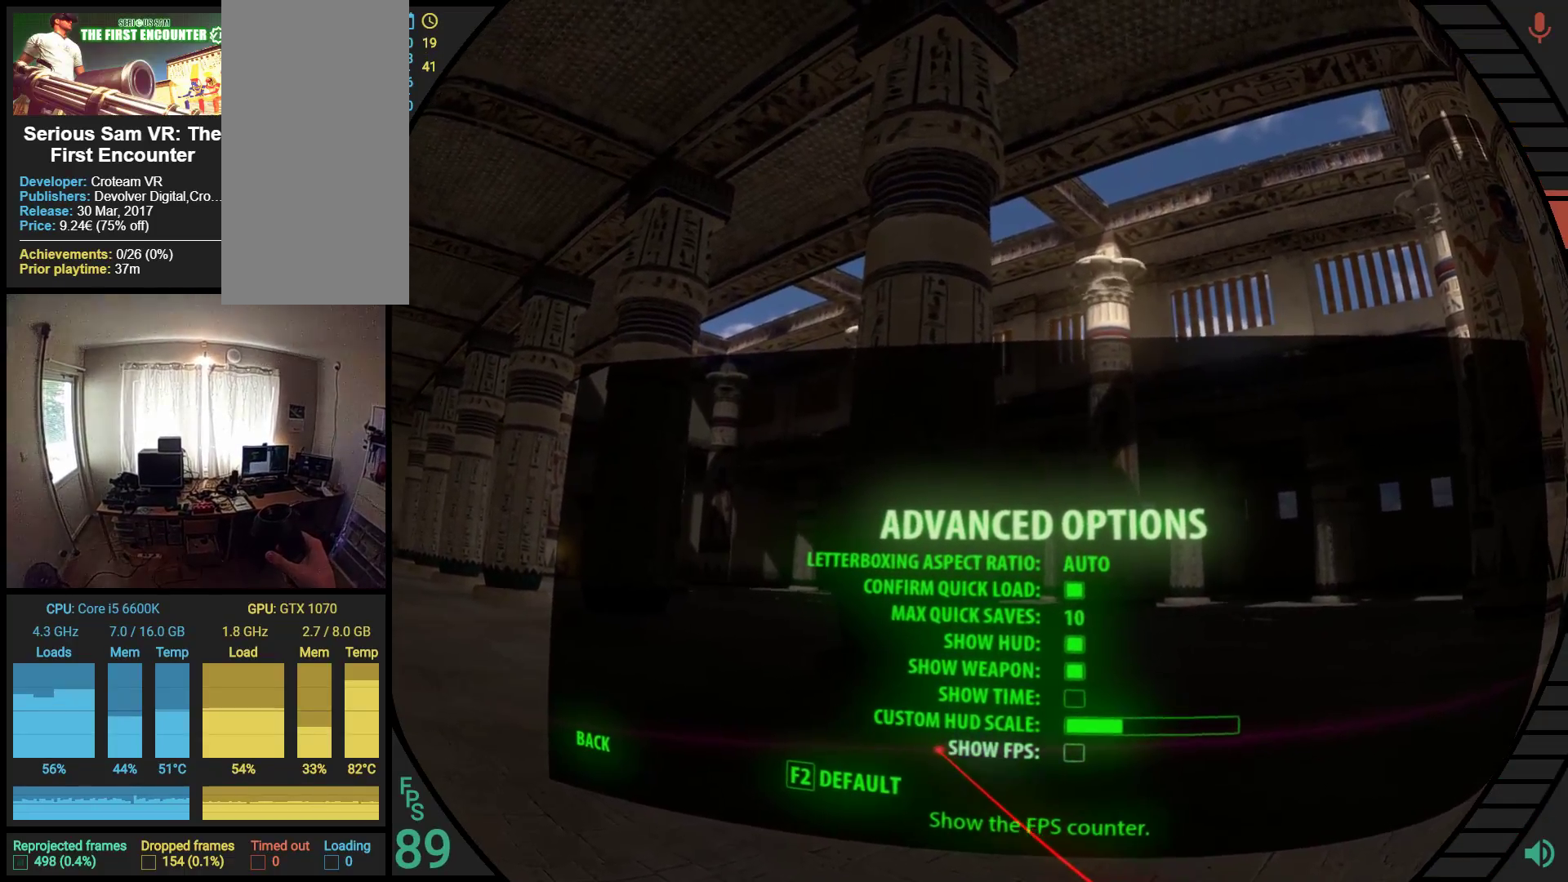
{"buttons": [], "left_stick": "center", "events": []}
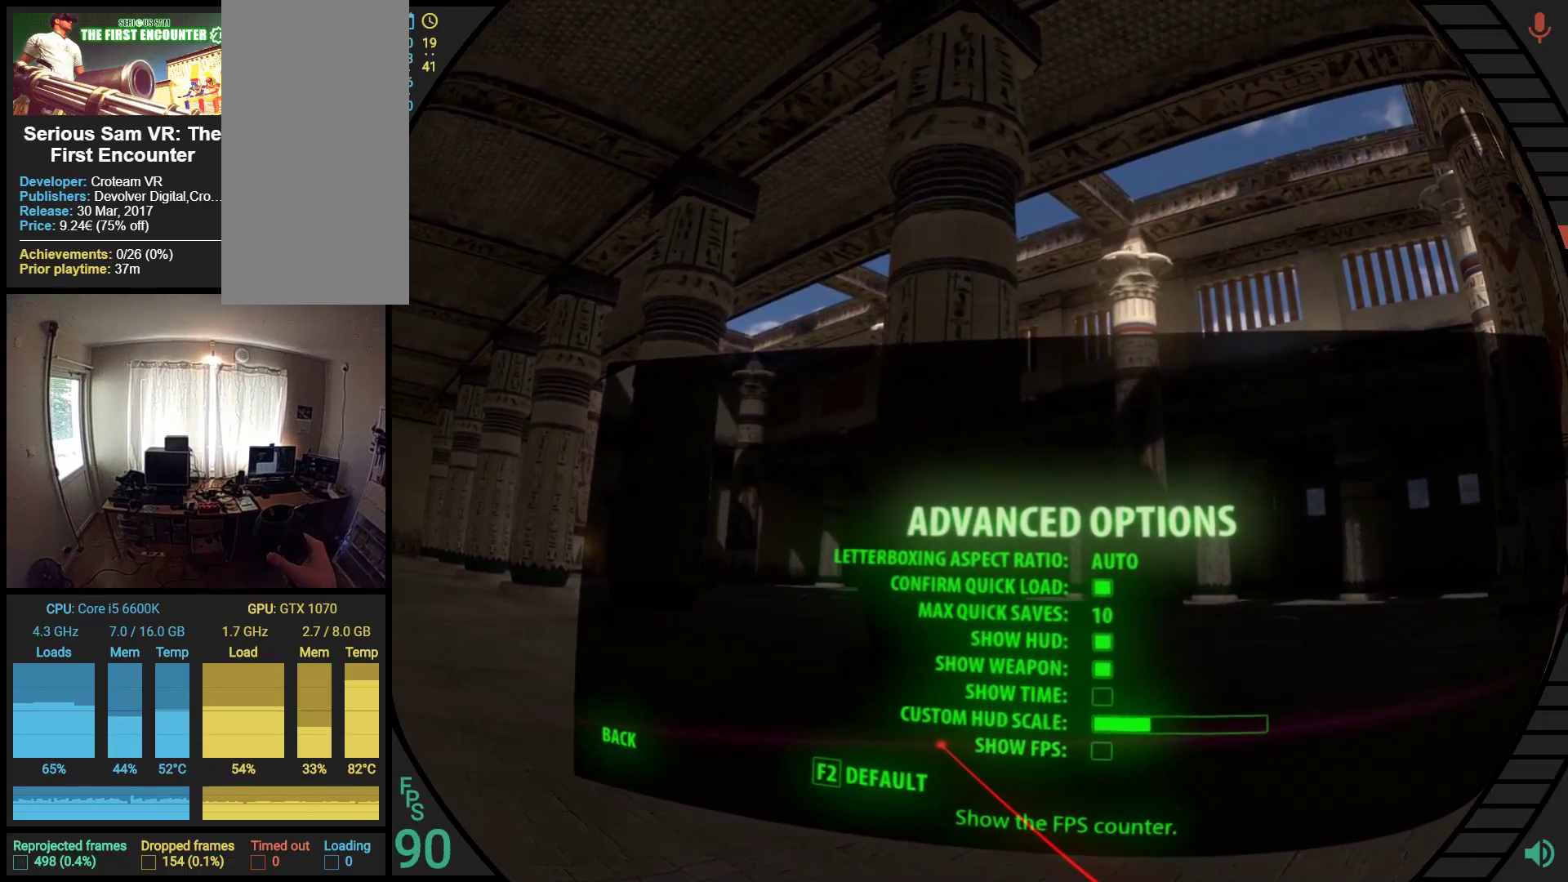
{"buttons": [], "left_stick": "center", "events": []}
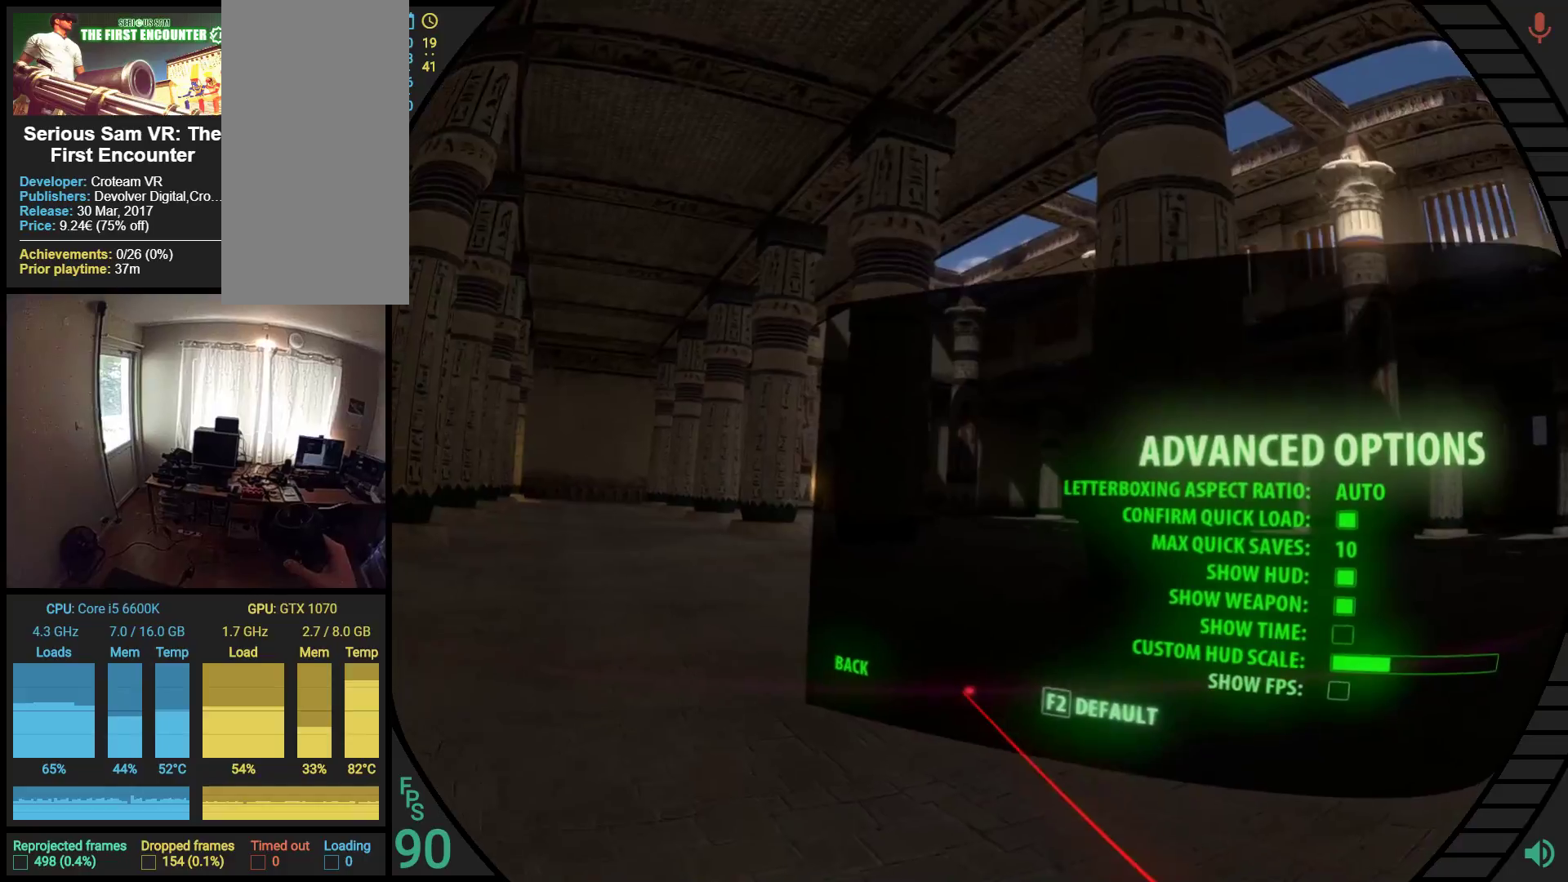
{"buttons": ["R1"], "left_stick": "center", "events": [[414, "R1", "down"]]}
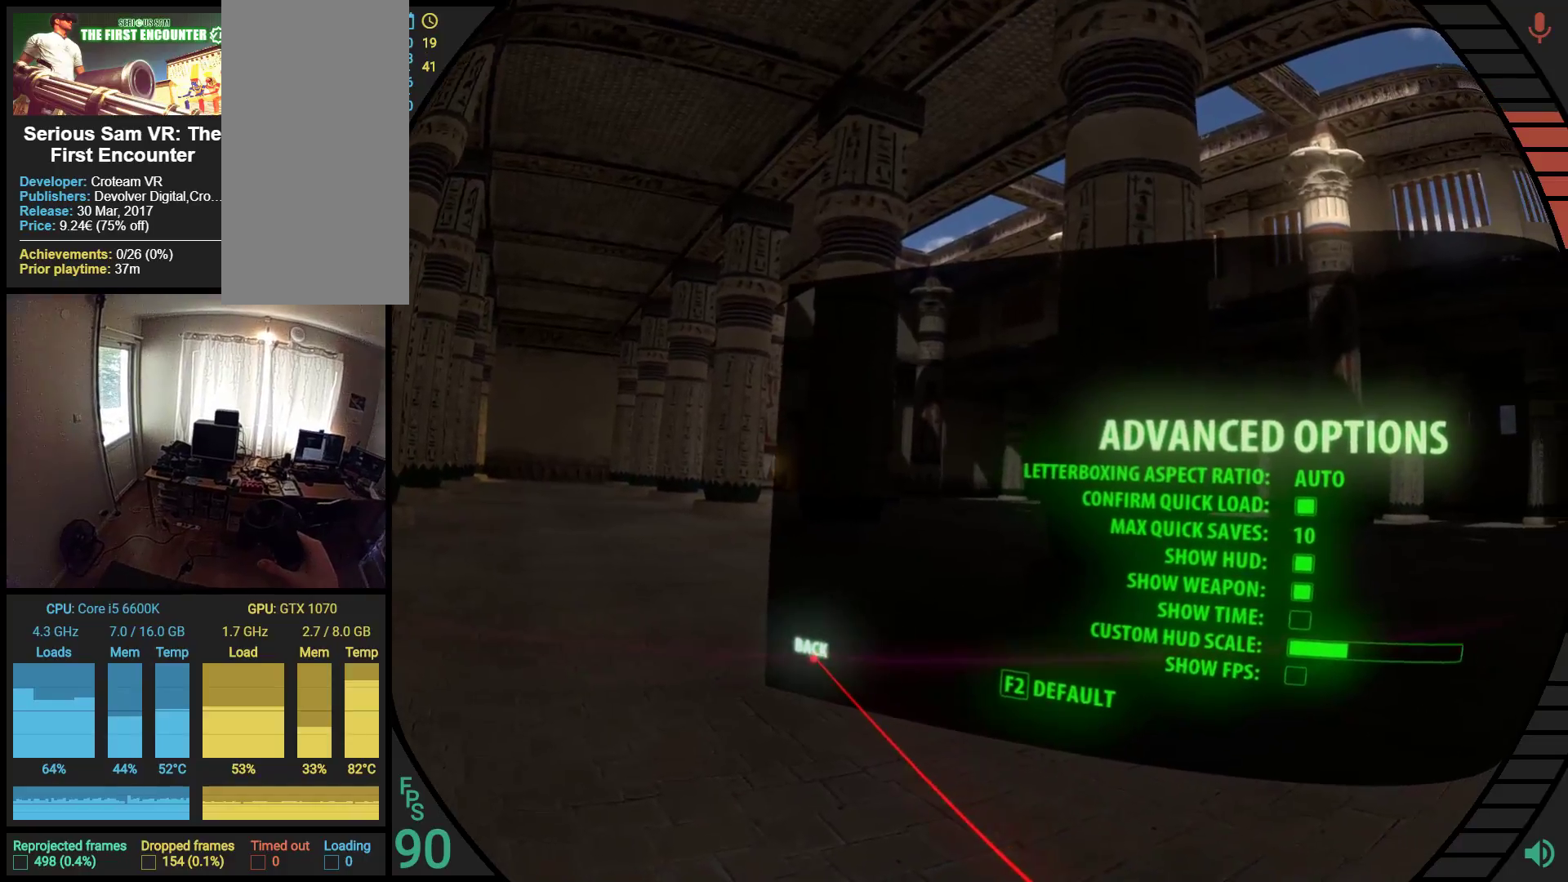
{"buttons": [], "left_stick": "center", "events": [[483, "R1", "up"]]}
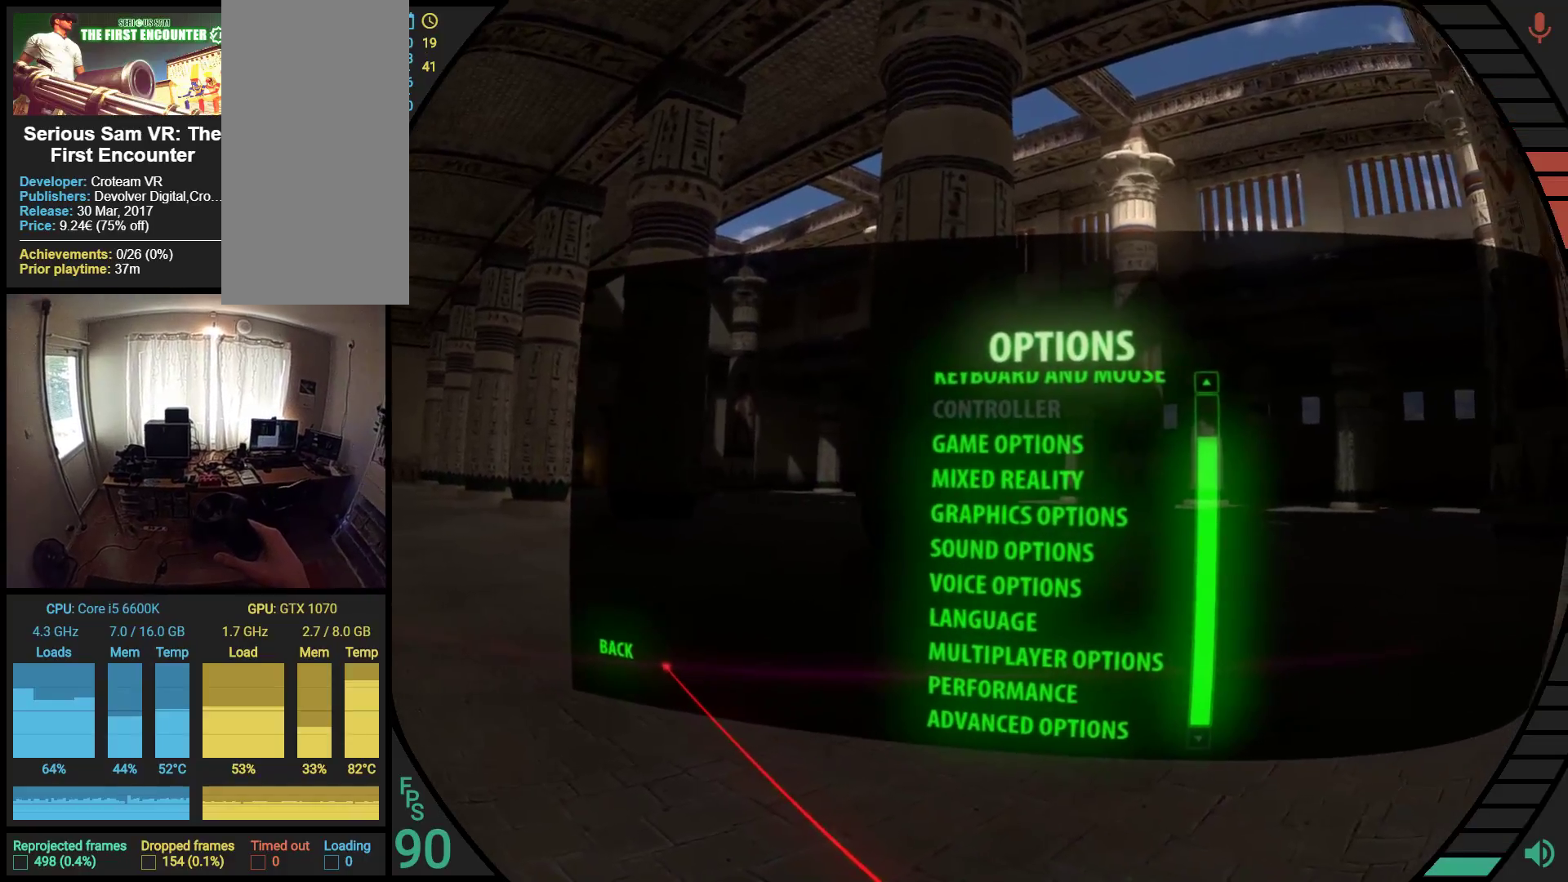
{"buttons": [], "left_stick": "center", "events": []}
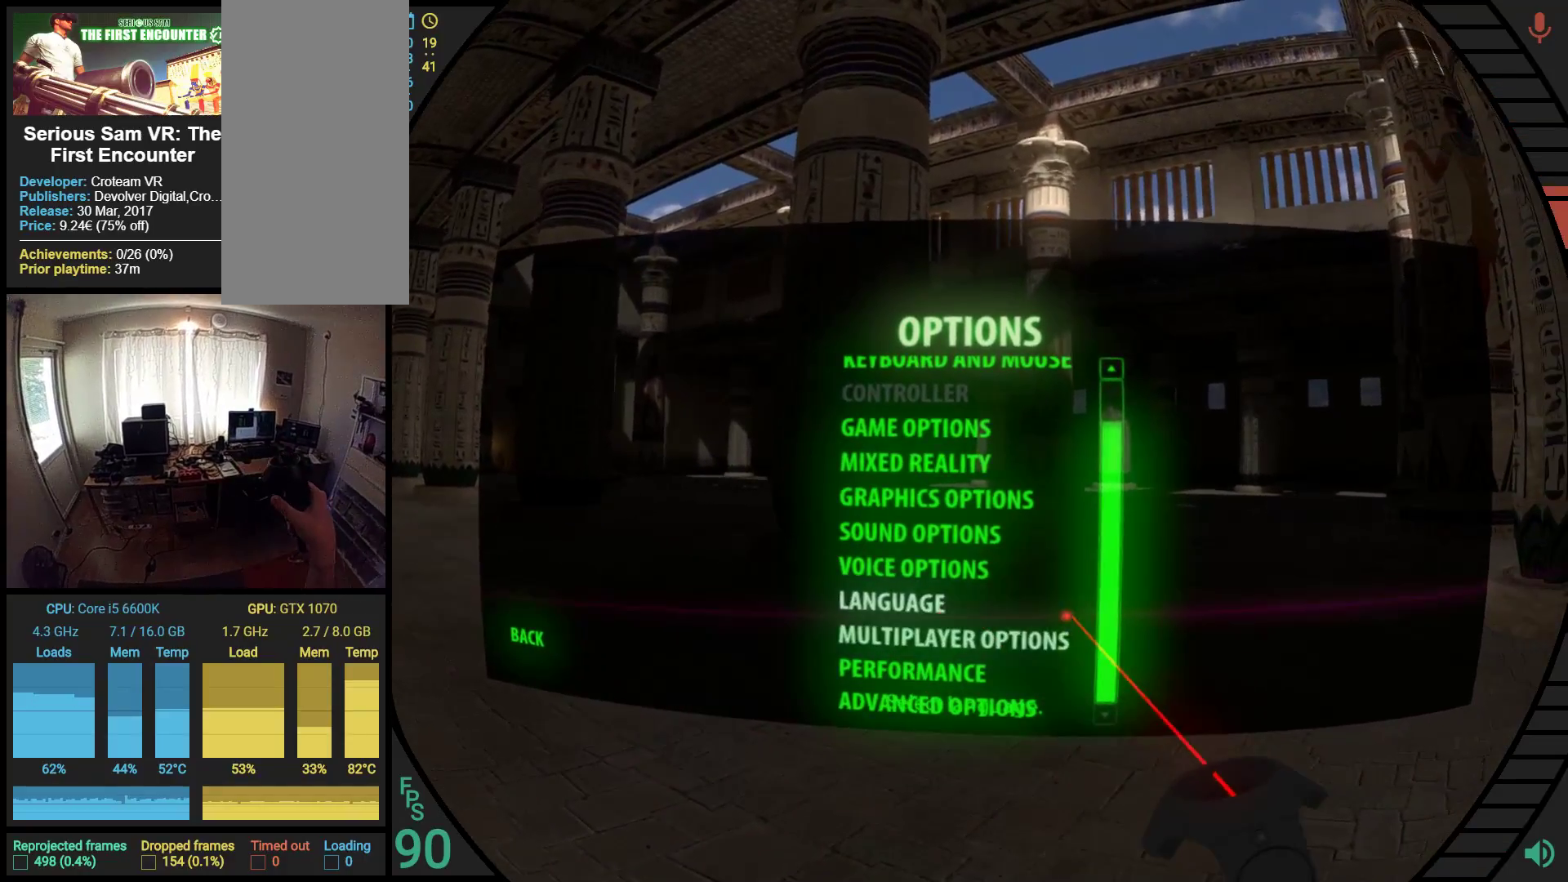
{"buttons": ["R1"], "left_stick": "center", "events": [[483, "R1", "down"]]}
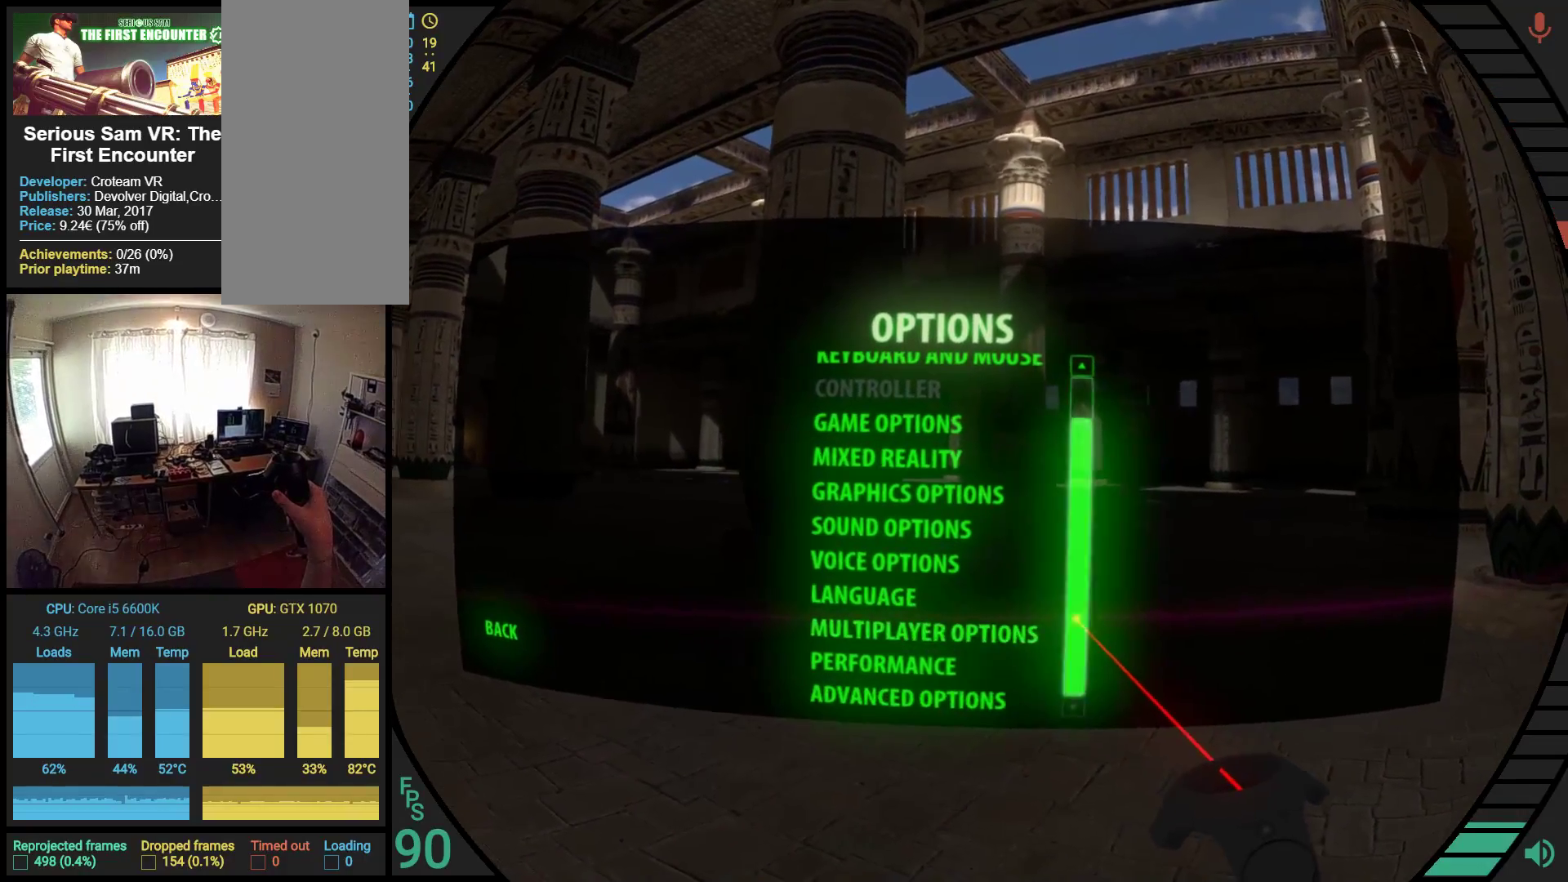
{"buttons": ["R1"], "left_stick": "center", "events": []}
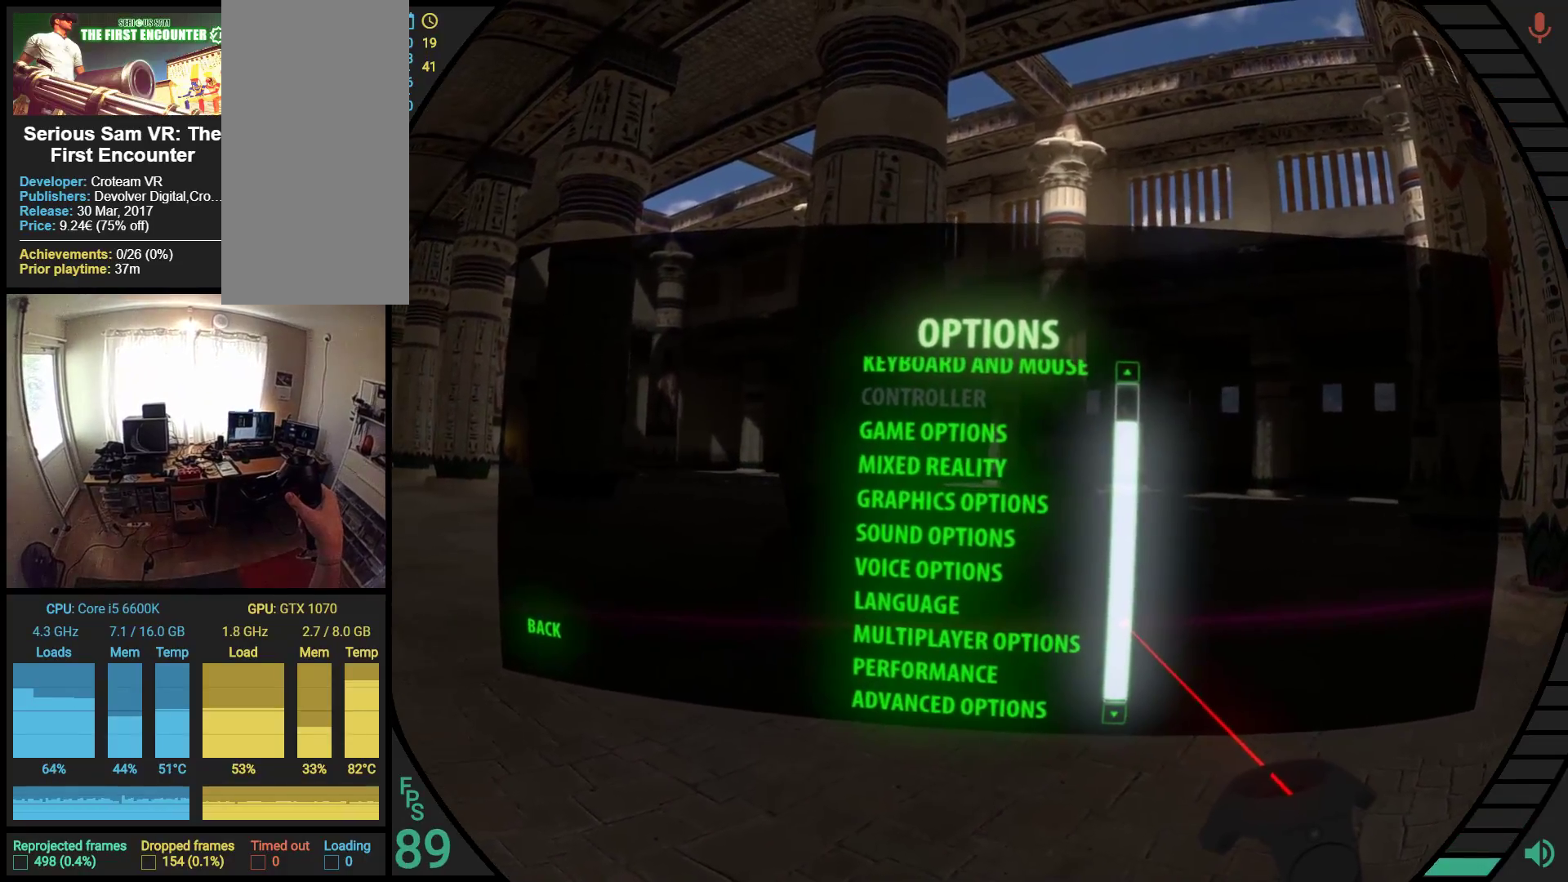
{"buttons": ["R1"], "left_stick": "center", "events": []}
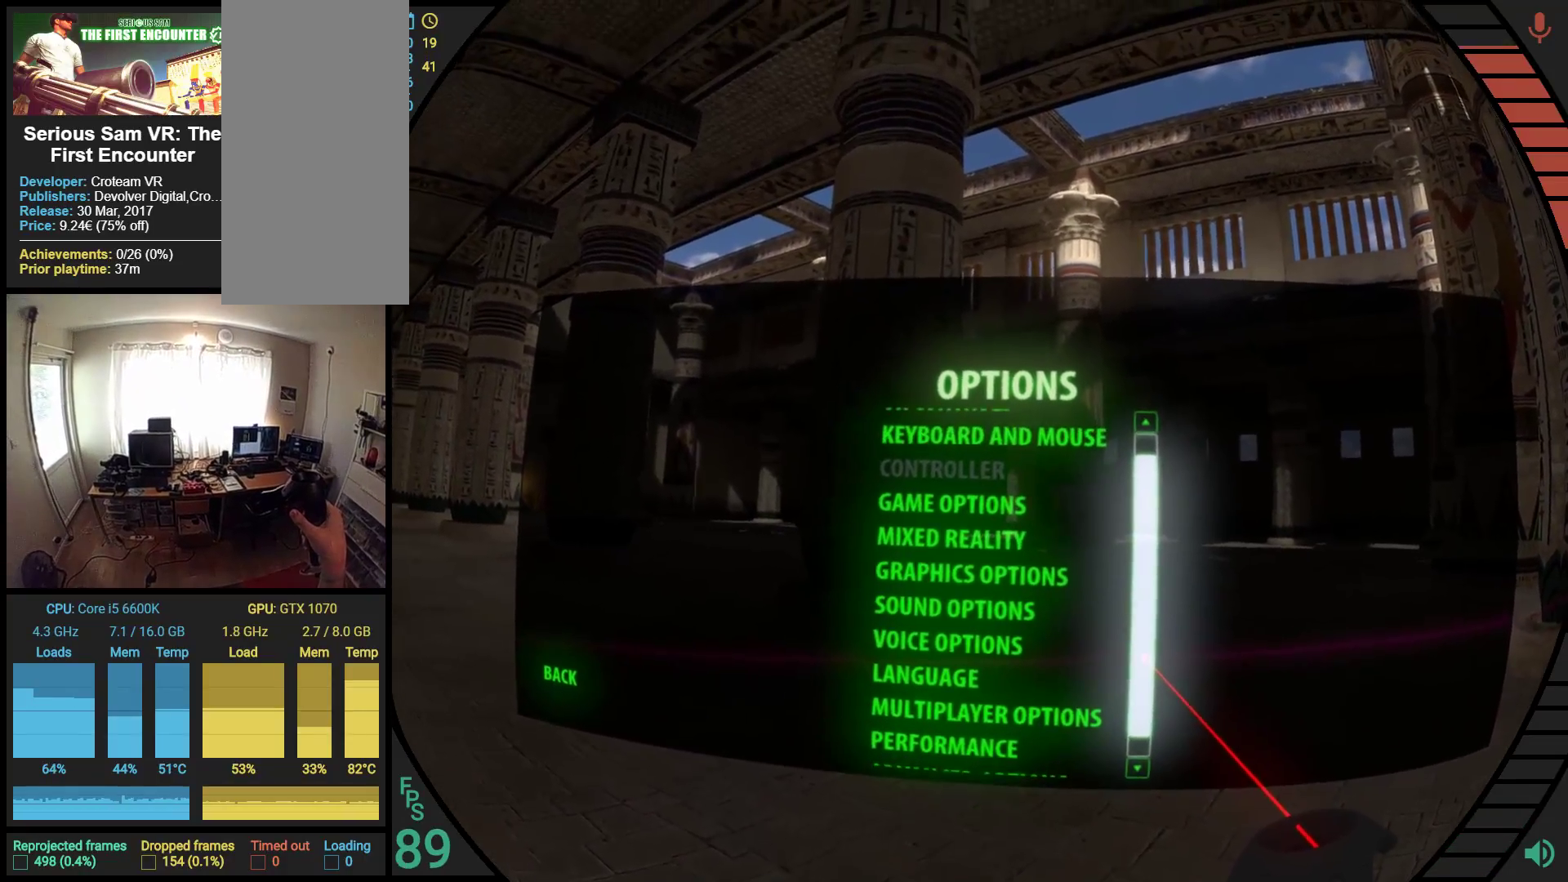
{"buttons": ["R1"], "left_stick": "center", "events": []}
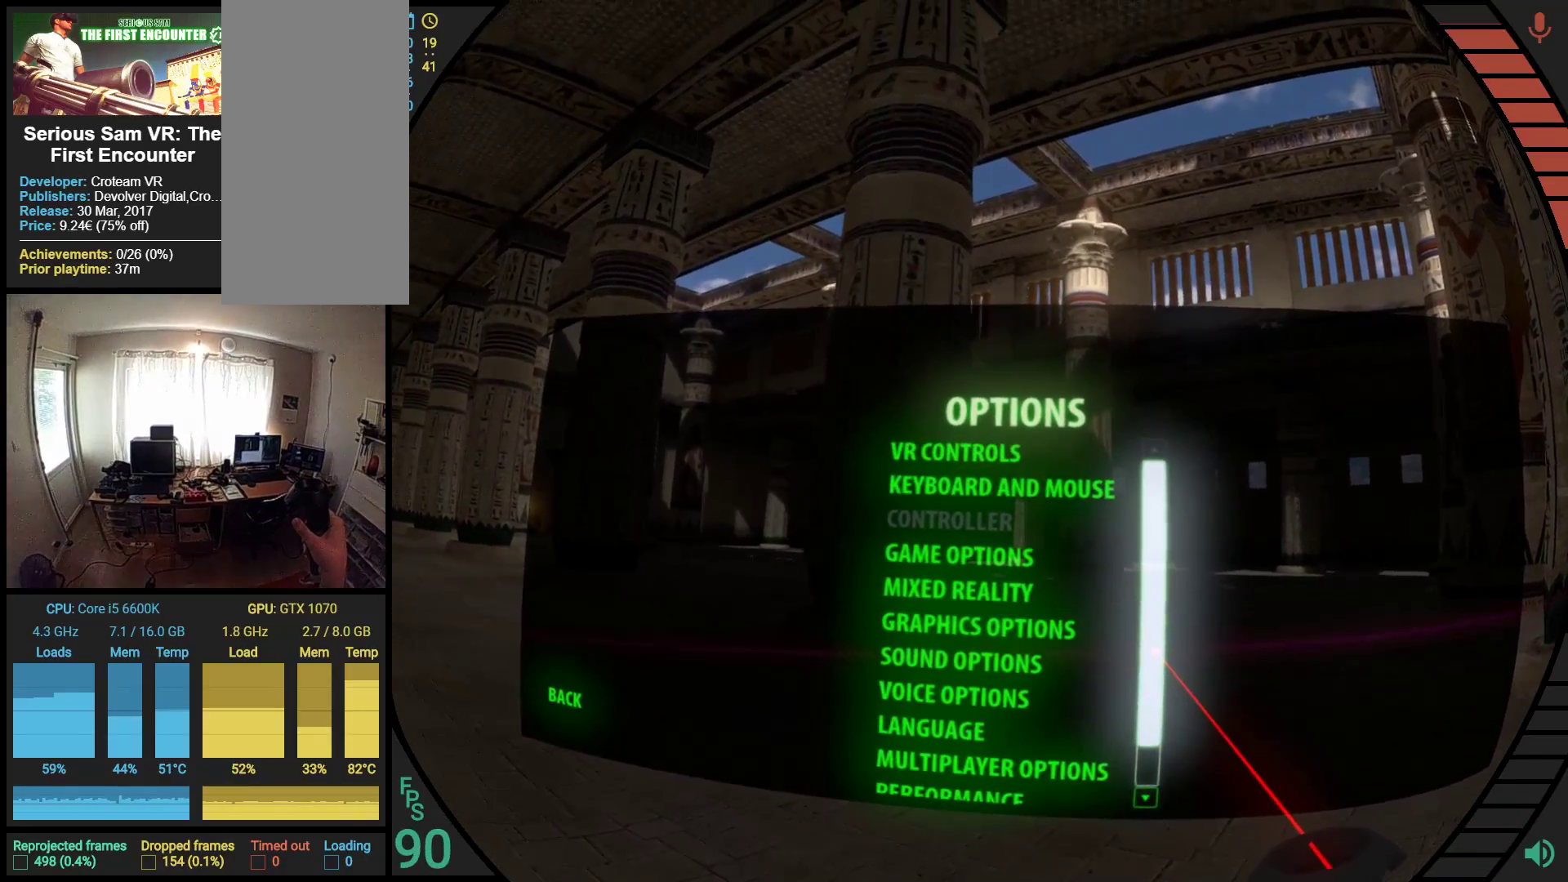
{"buttons": ["R1"], "left_stick": "center", "events": []}
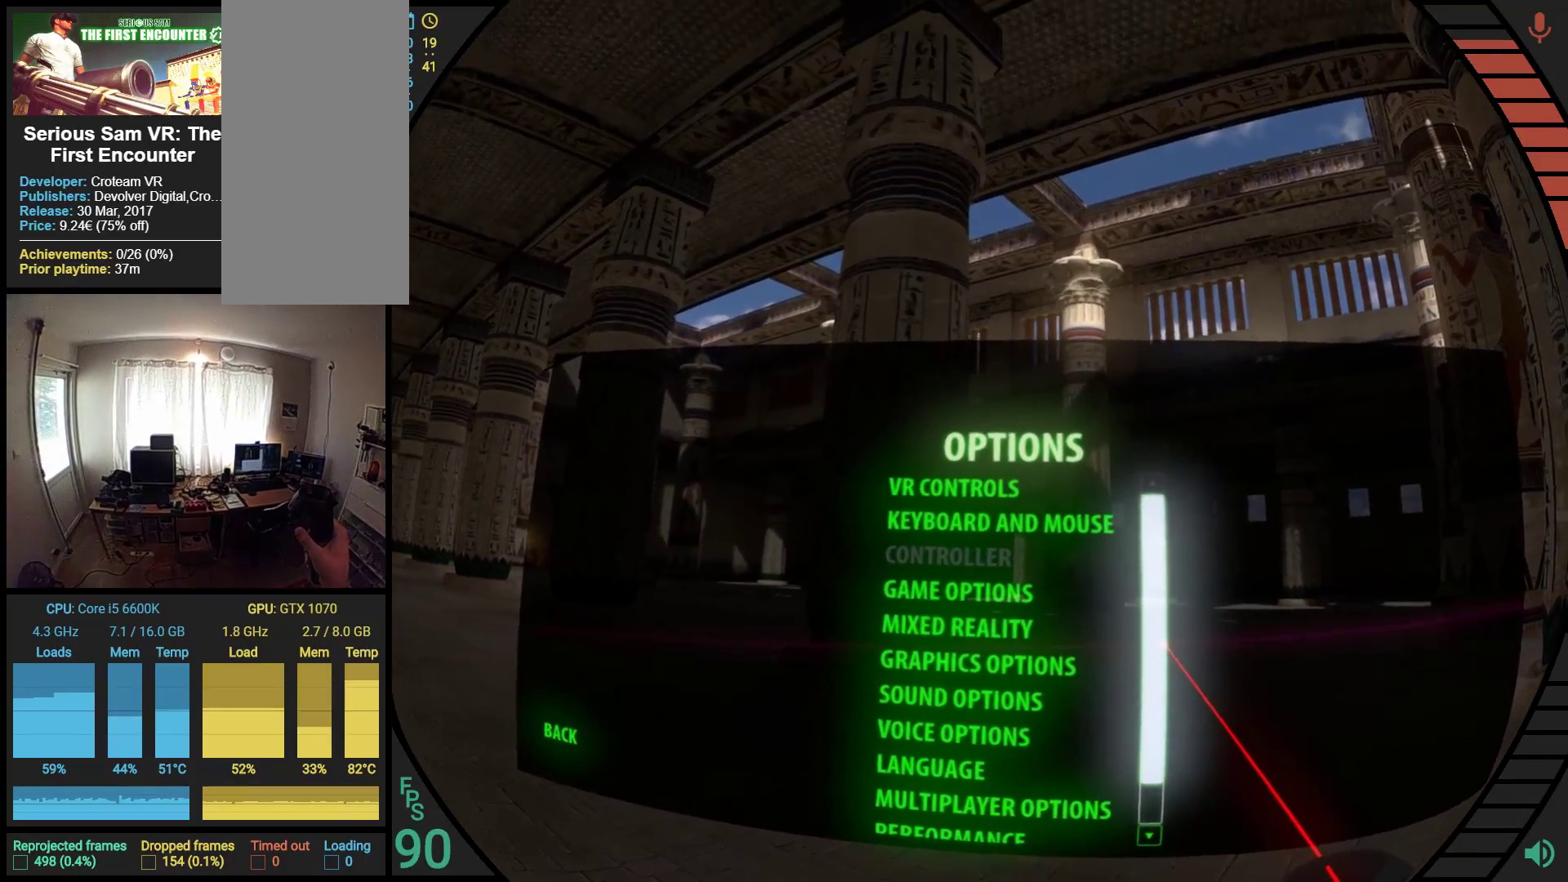
{"buttons": ["R1"], "left_stick": "center", "events": []}
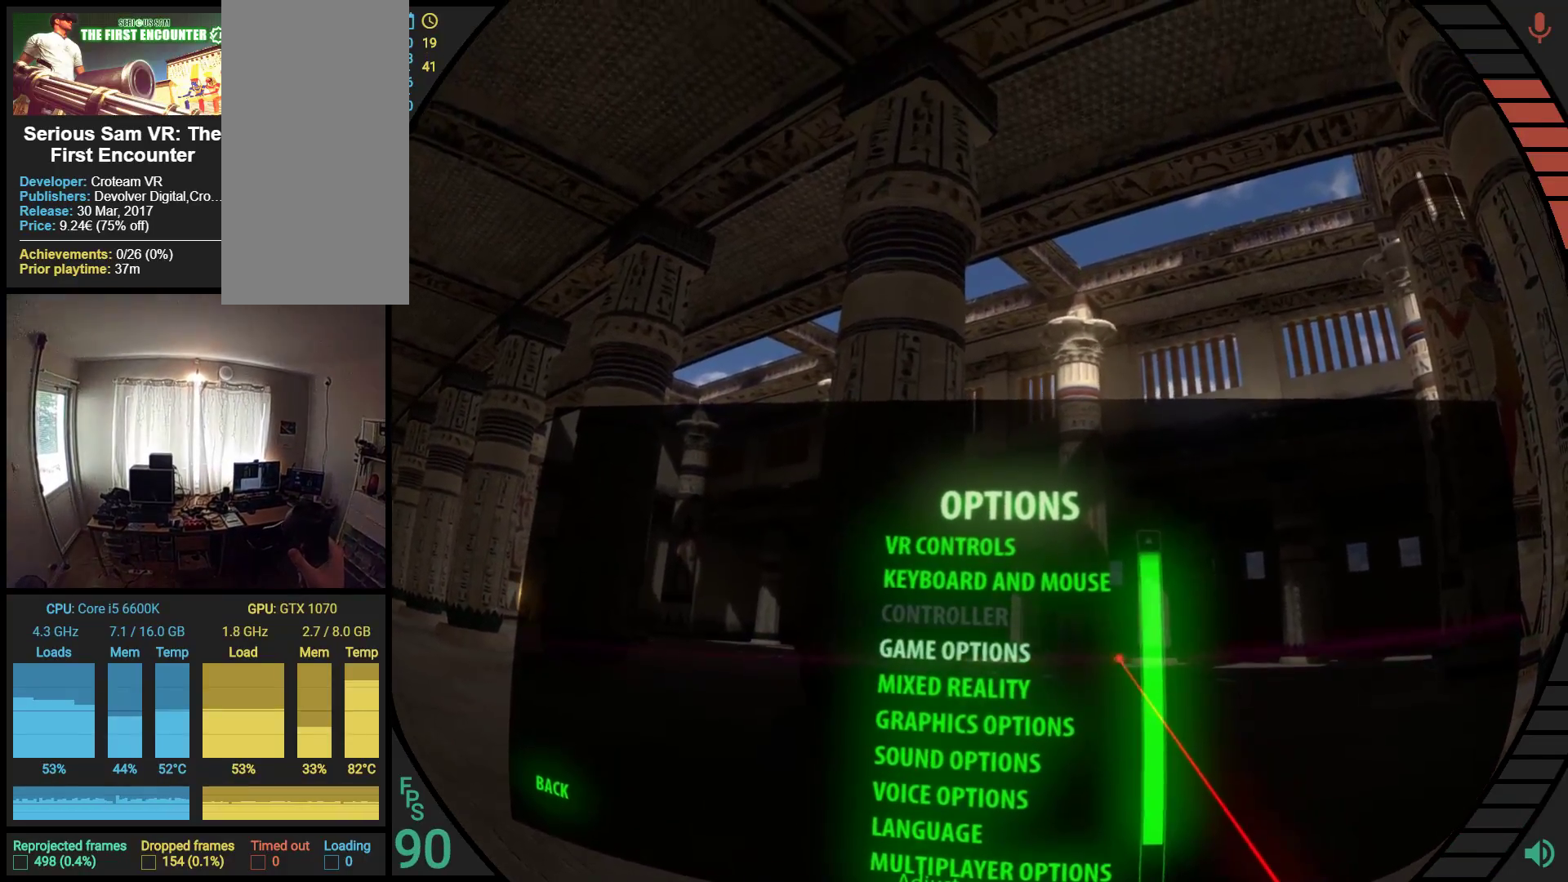
{"buttons": [], "left_stick": "center", "events": [[138, "R1", "up"]]}
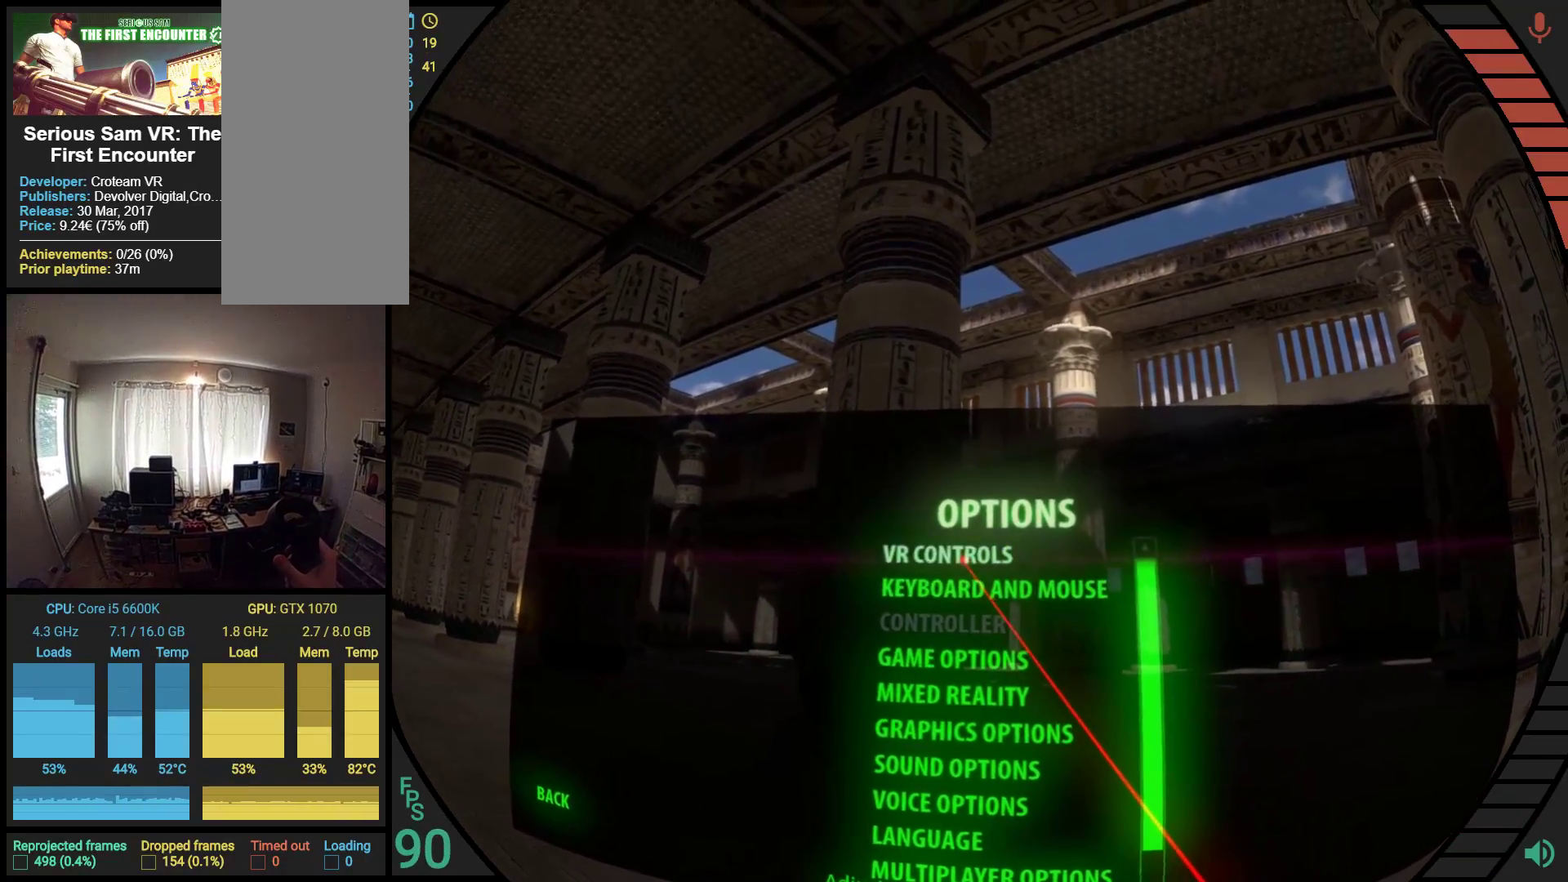
{"buttons": ["R1"], "left_stick": "center", "events": [[155, "R1", "down"]]}
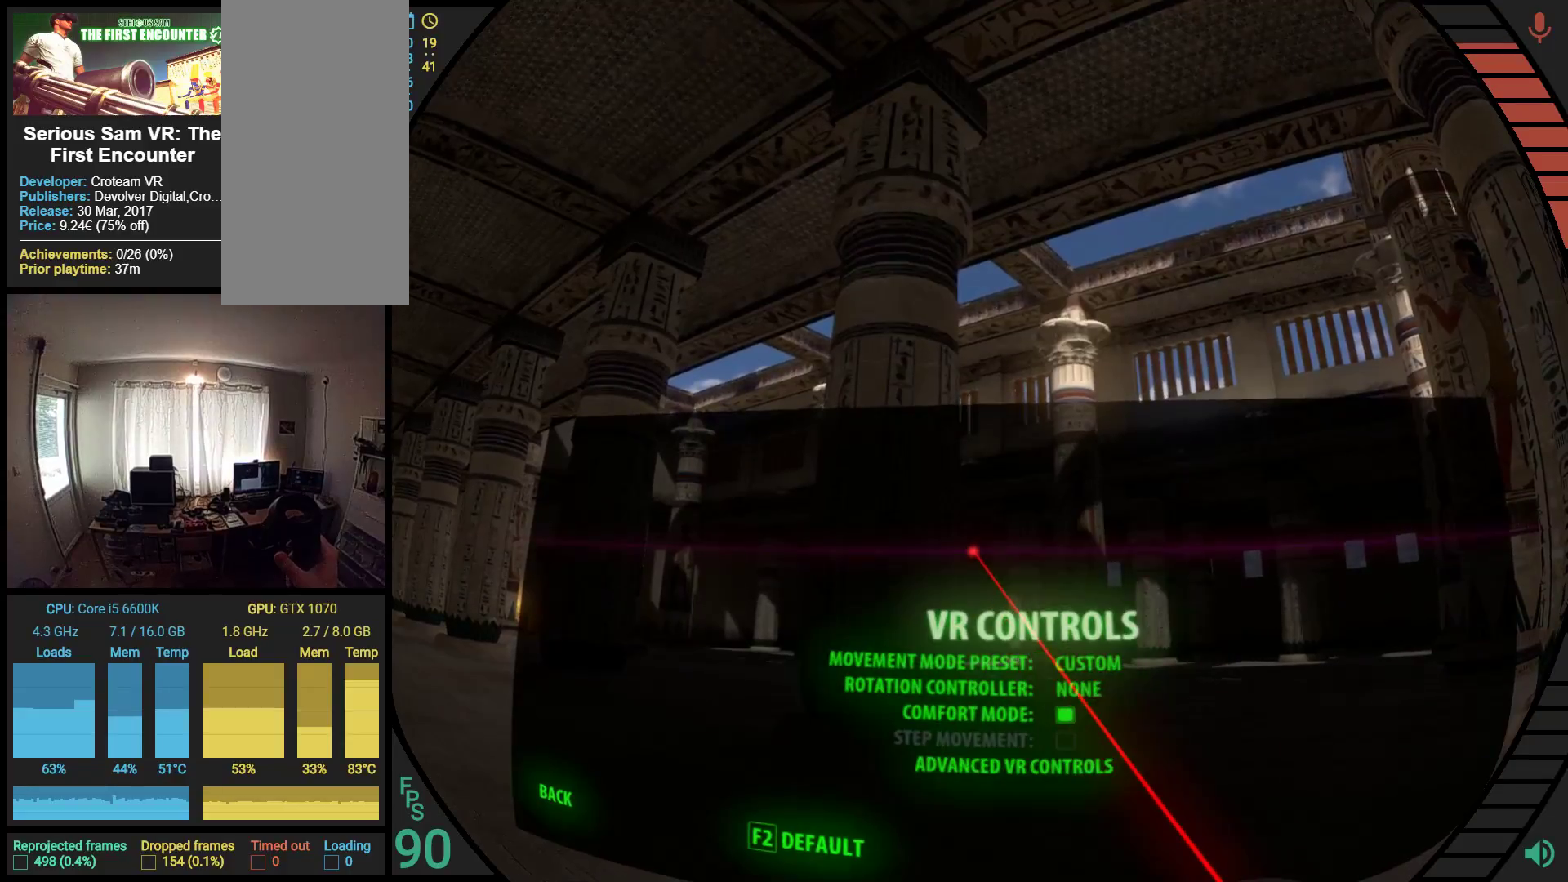
{"buttons": [], "left_stick": "center", "events": [[259, "R1", "up"]]}
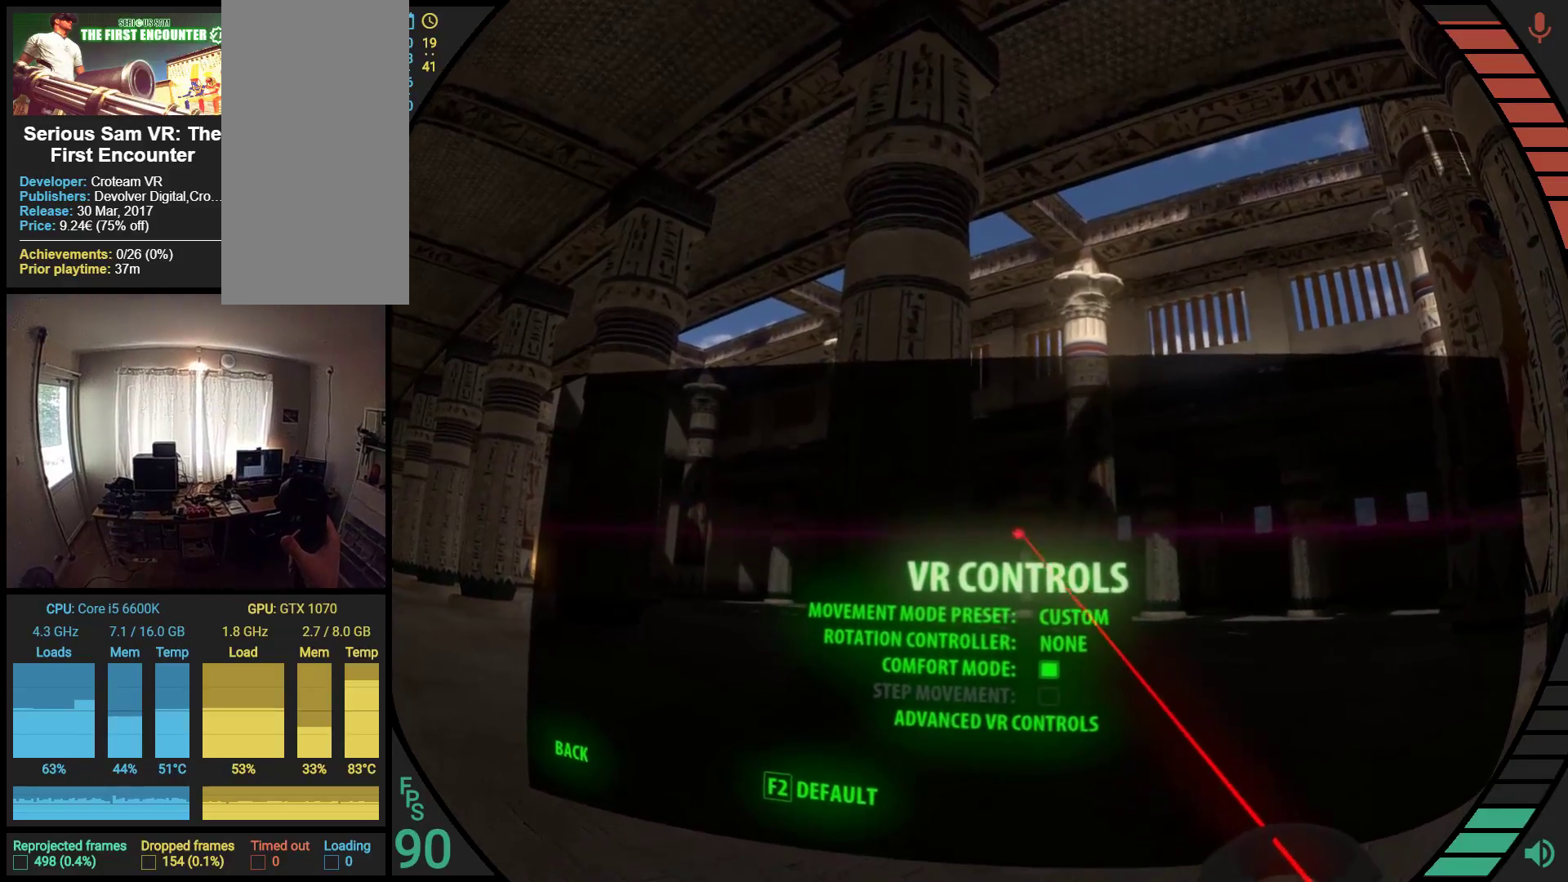
{"buttons": [], "left_stick": "center", "events": []}
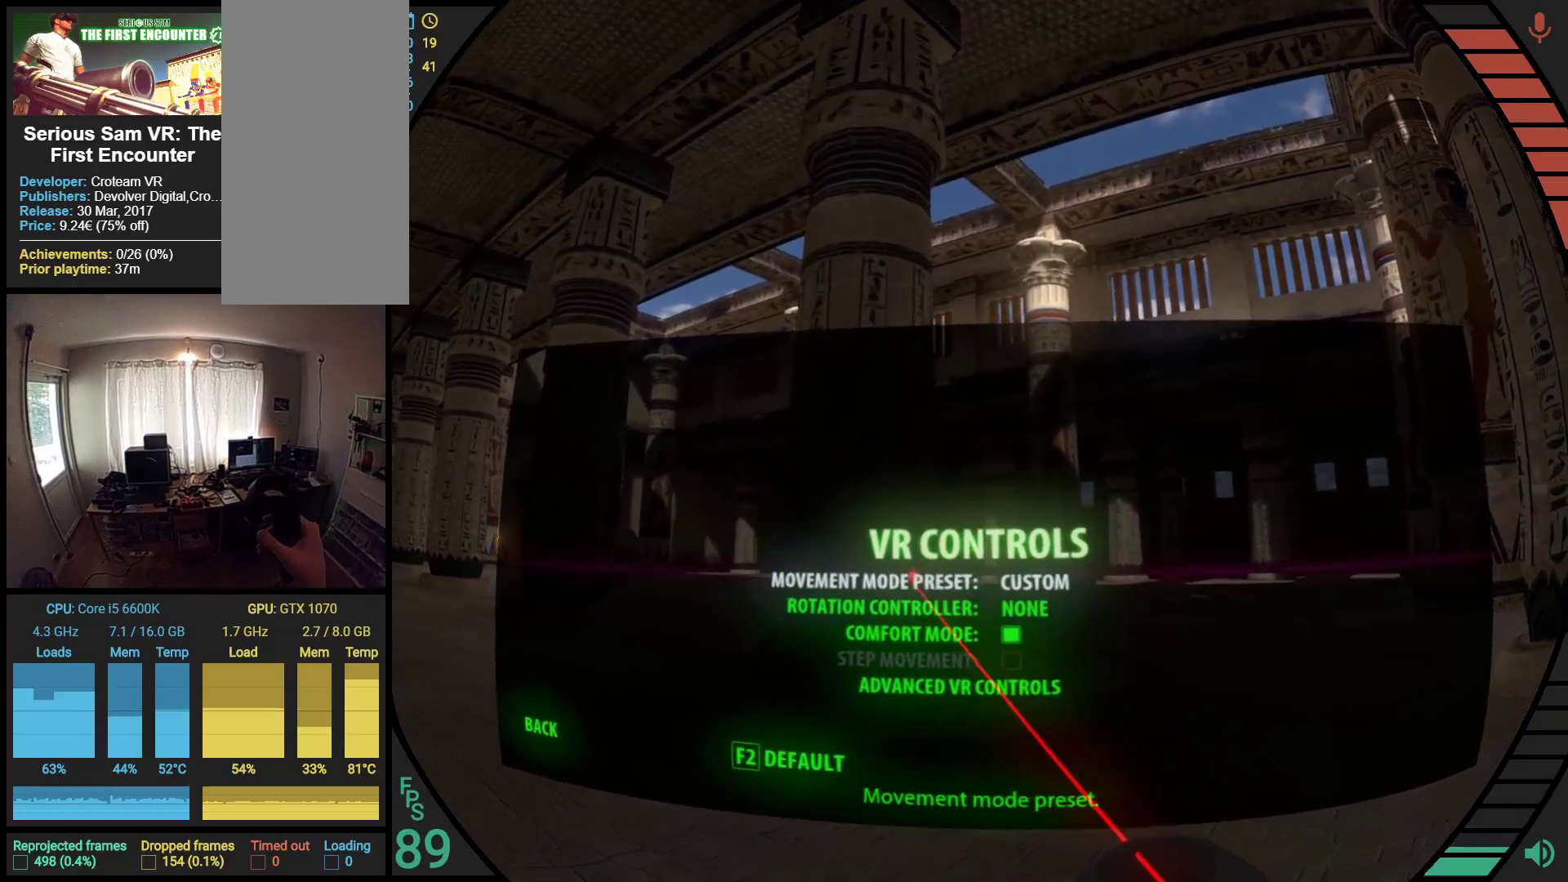
{"buttons": [], "left_stick": "center", "events": []}
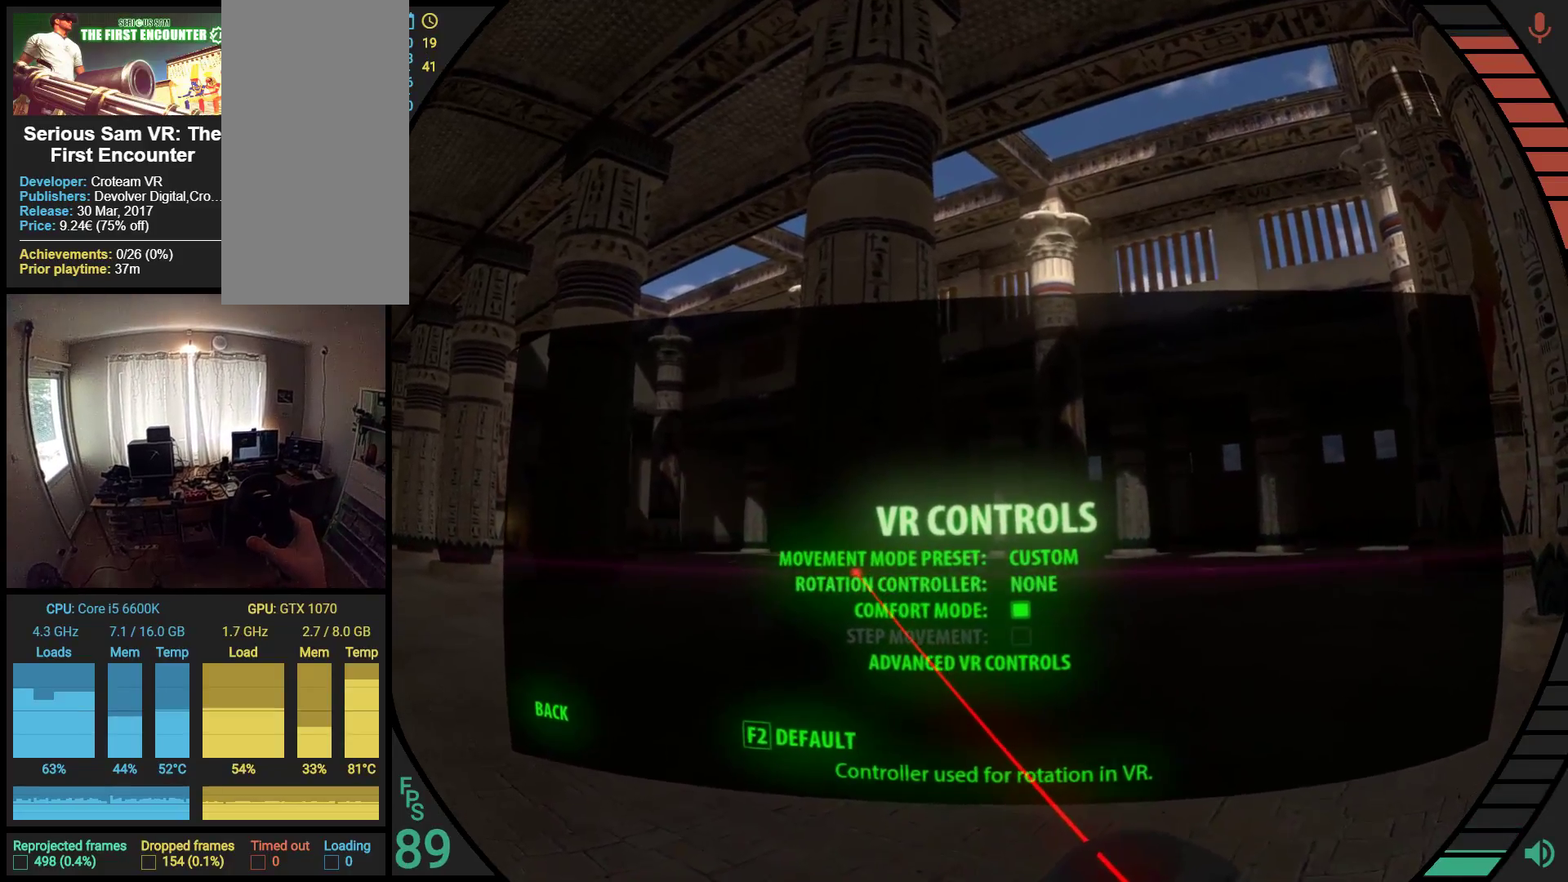
{"buttons": [], "left_stick": "center", "events": []}
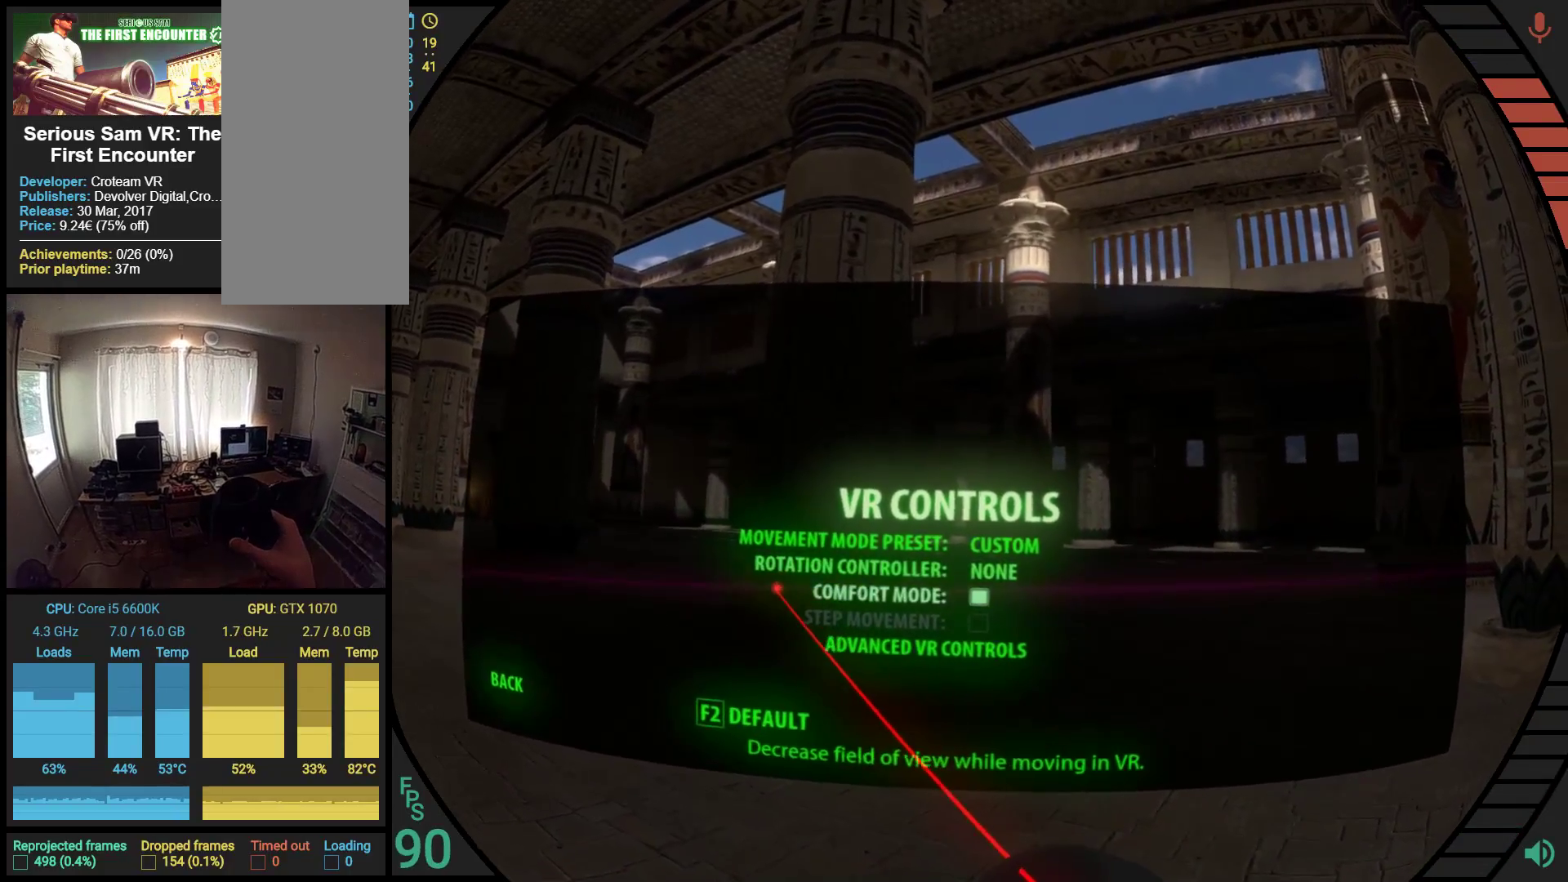
{"buttons": [], "left_stick": "center", "events": []}
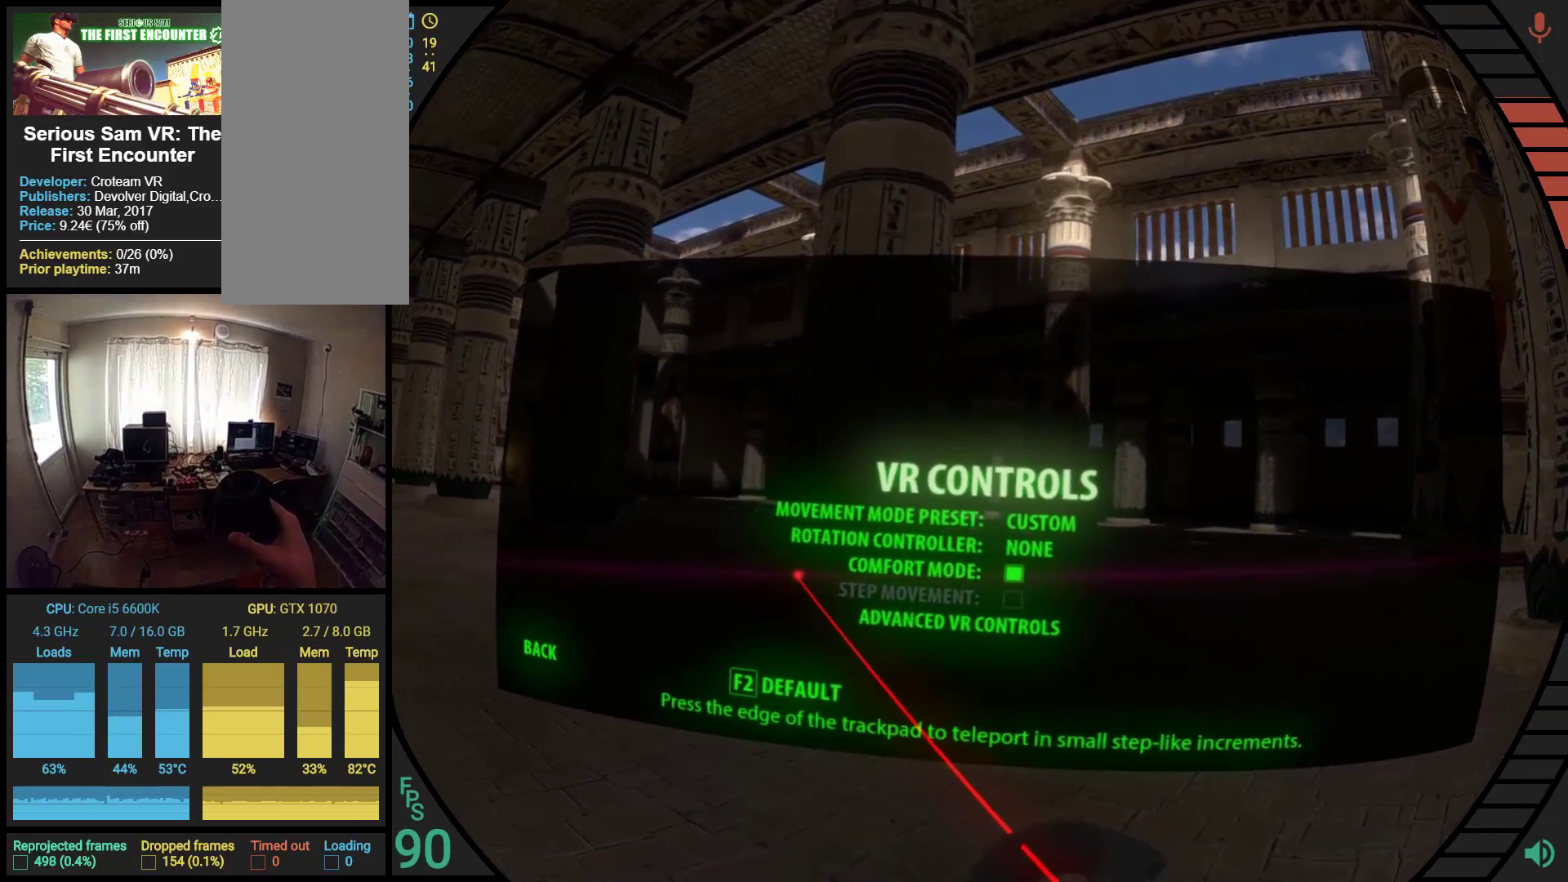
{"buttons": [], "left_stick": "center", "events": []}
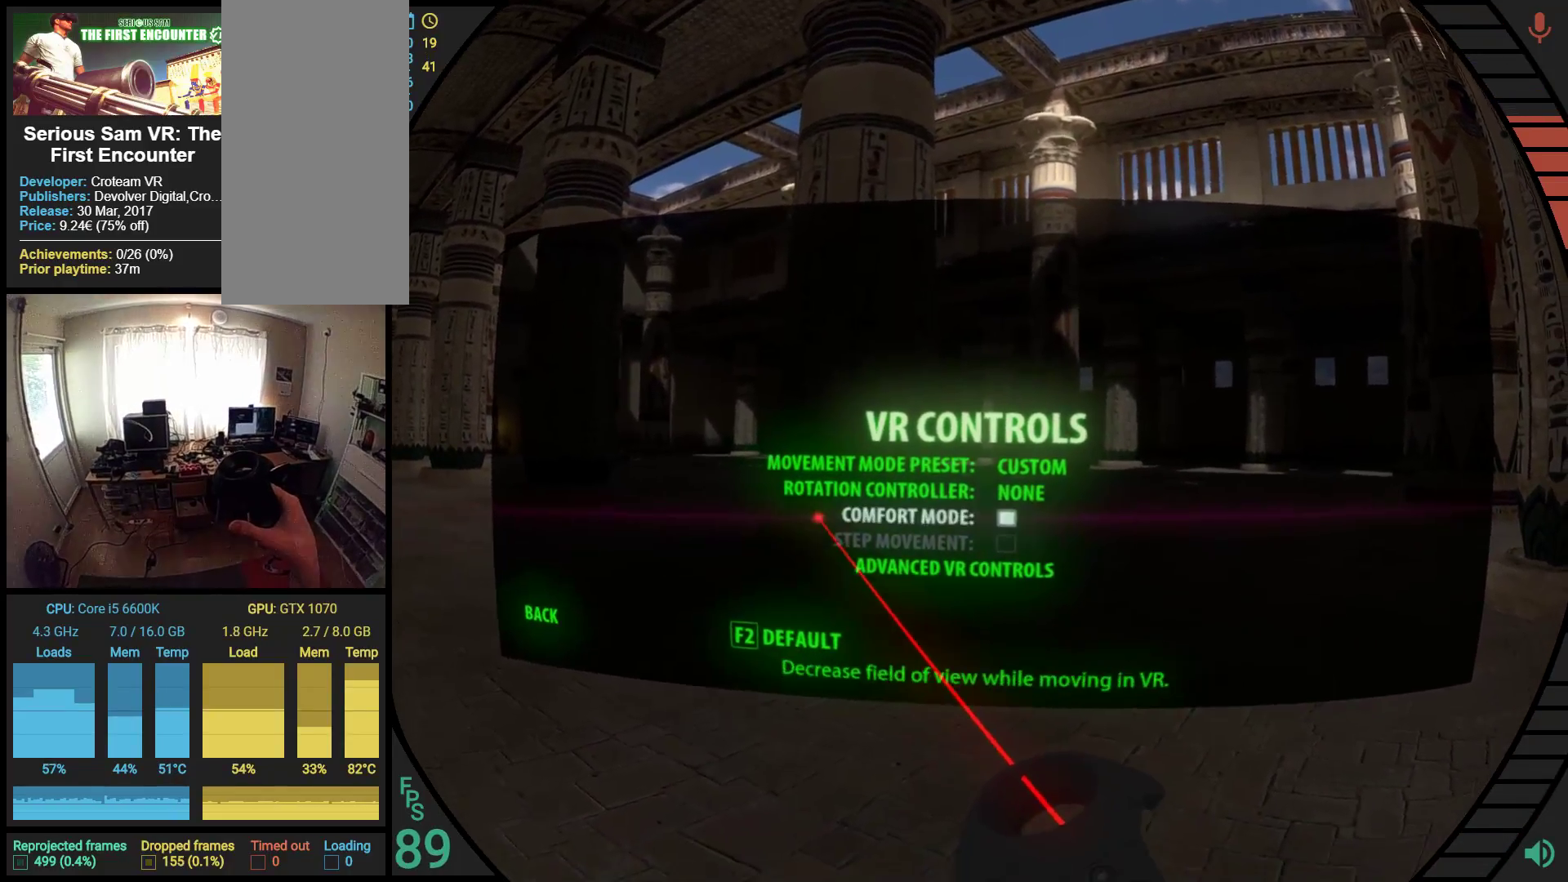
{"buttons": [], "left_stick": "center", "events": []}
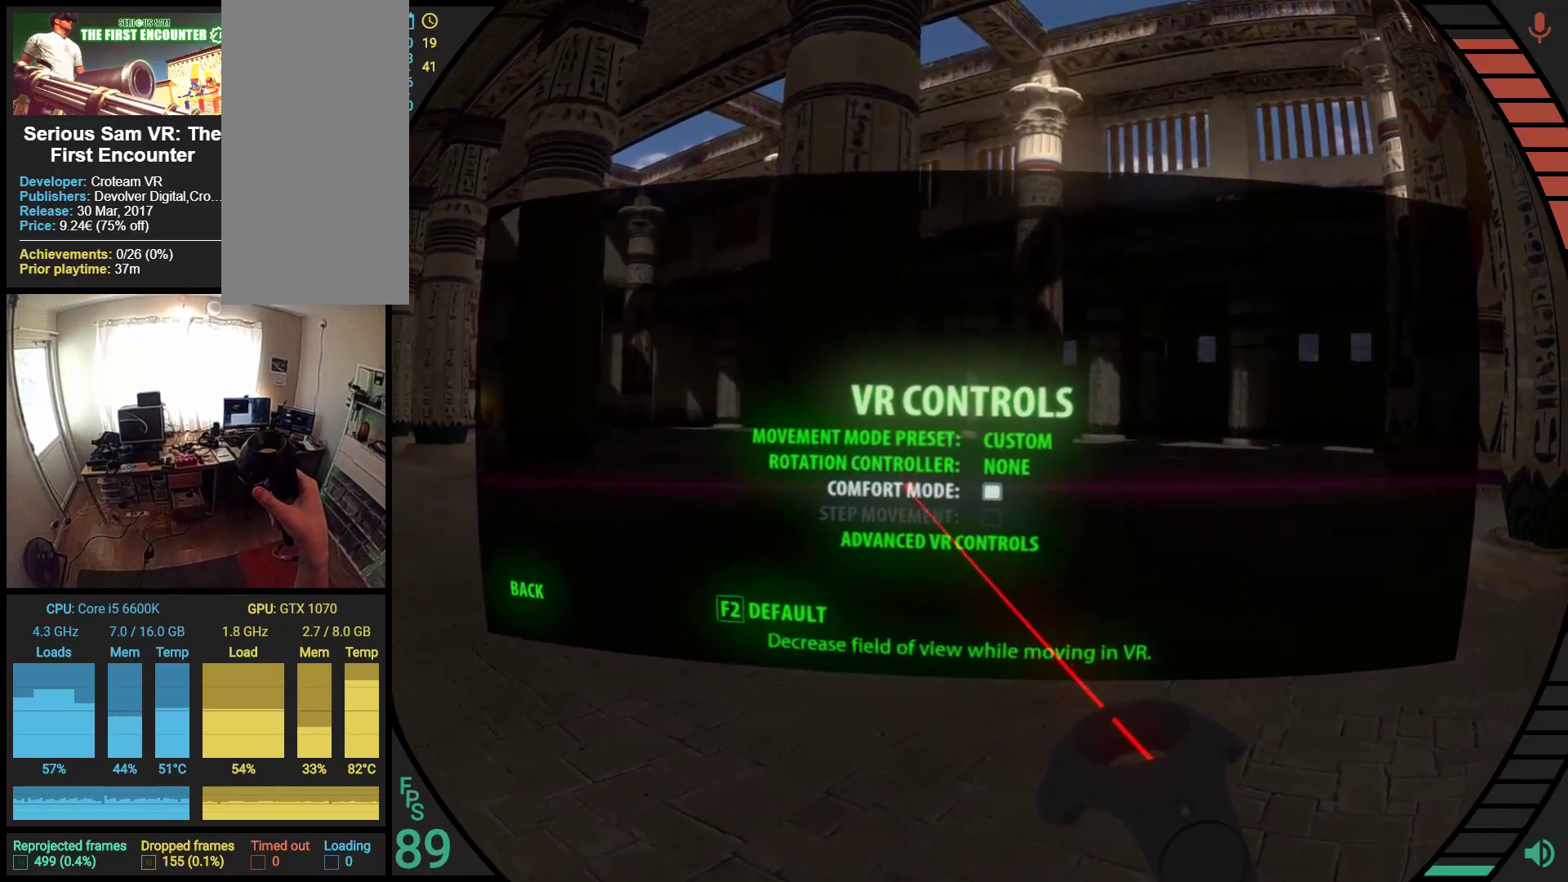
{"buttons": [], "left_stick": "center", "events": []}
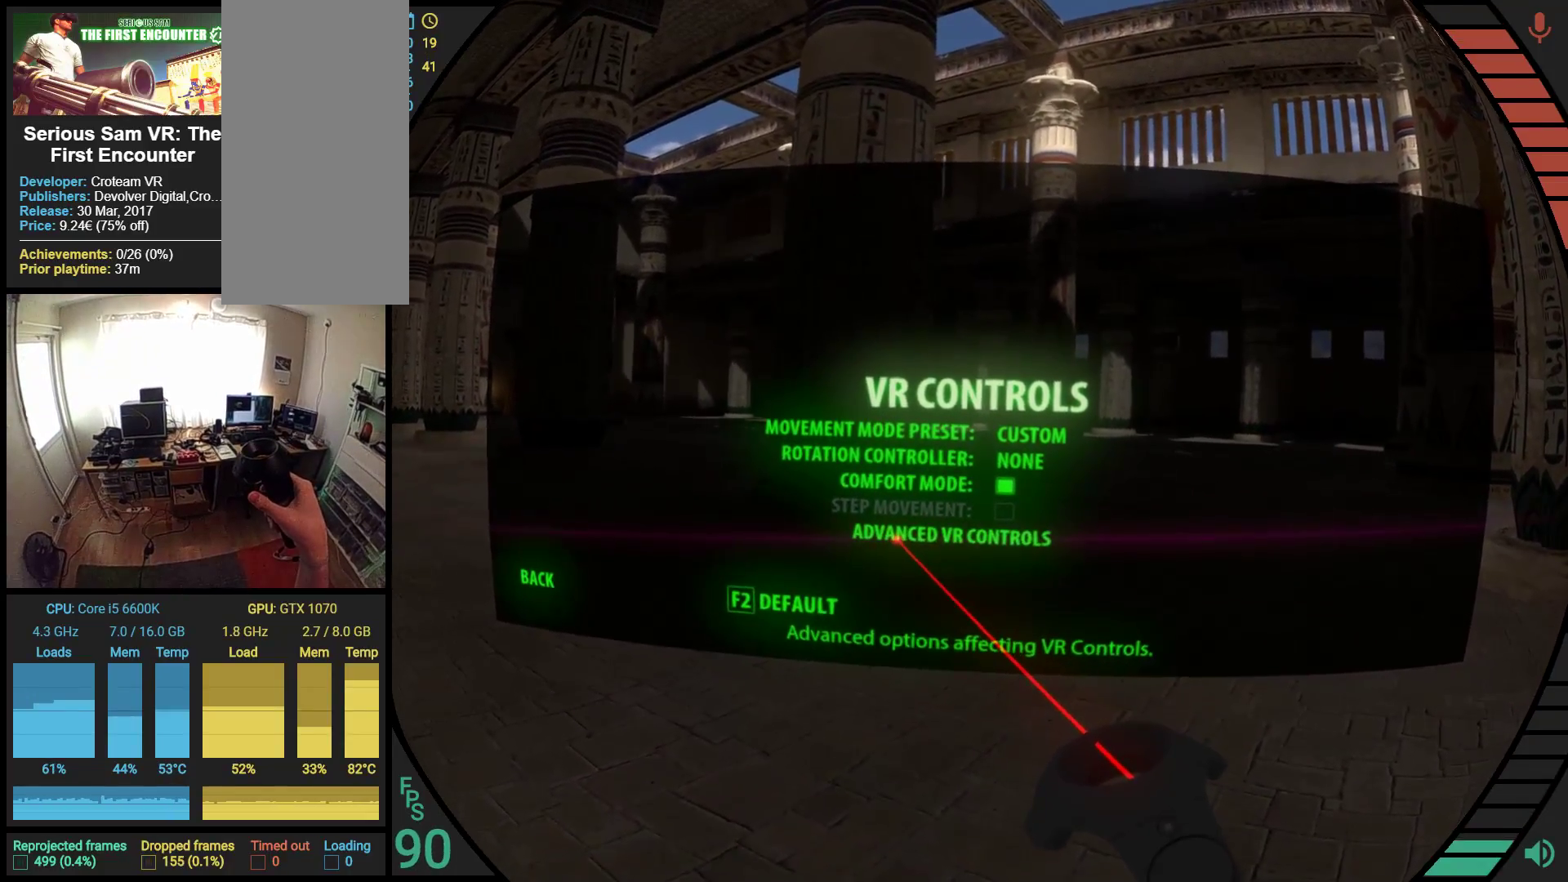
{"buttons": [], "left_stick": "center", "events": []}
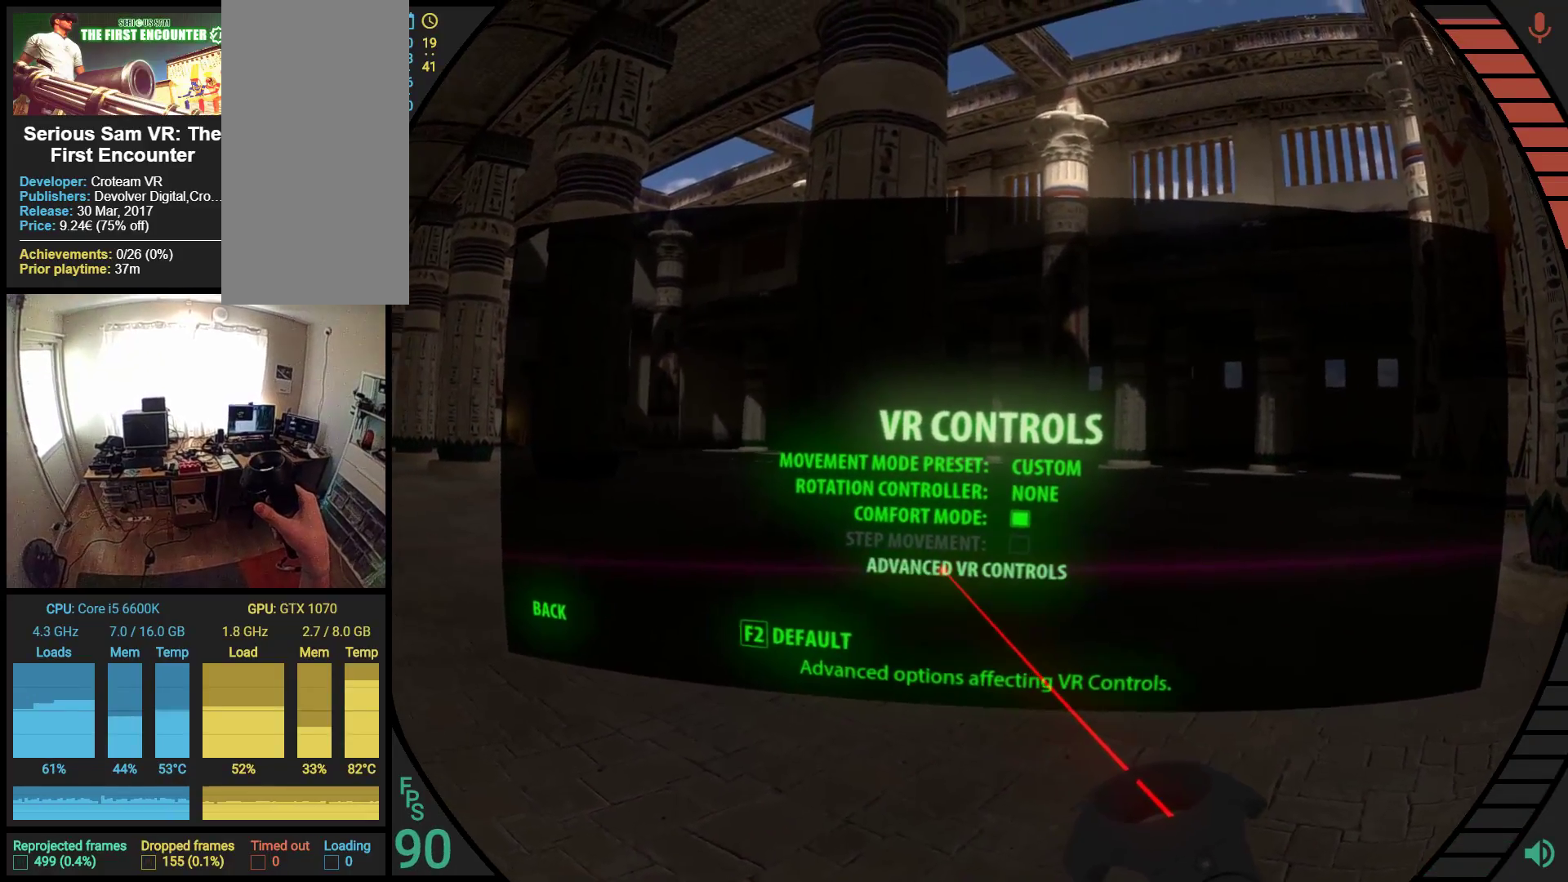
{"buttons": [], "left_stick": "center", "events": []}
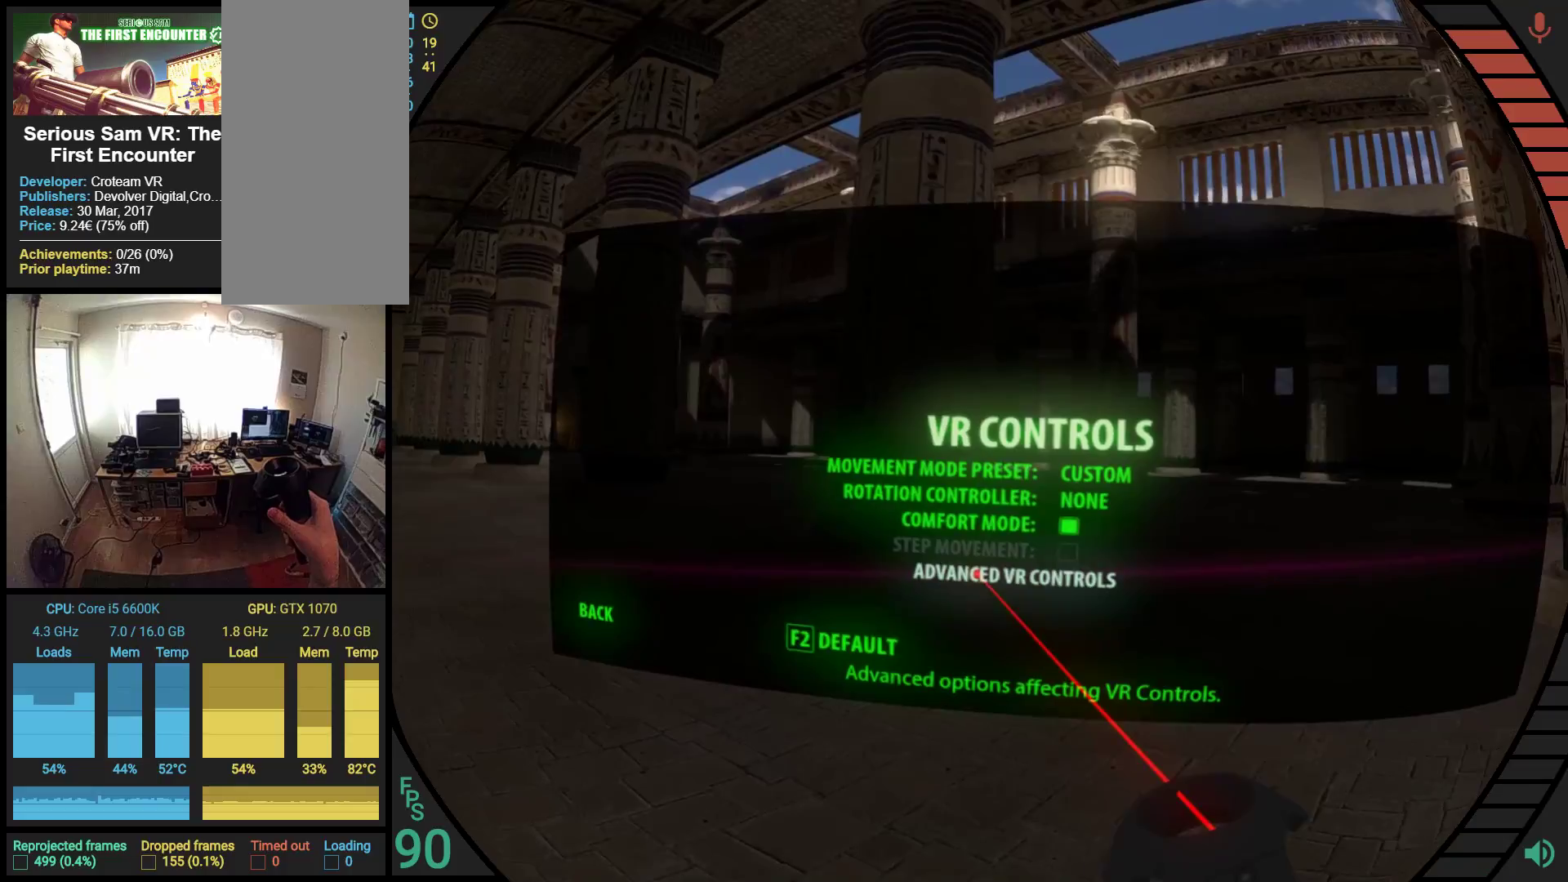
{"buttons": ["R1"], "left_stick": "center", "events": [[345, "R1", "down"]]}
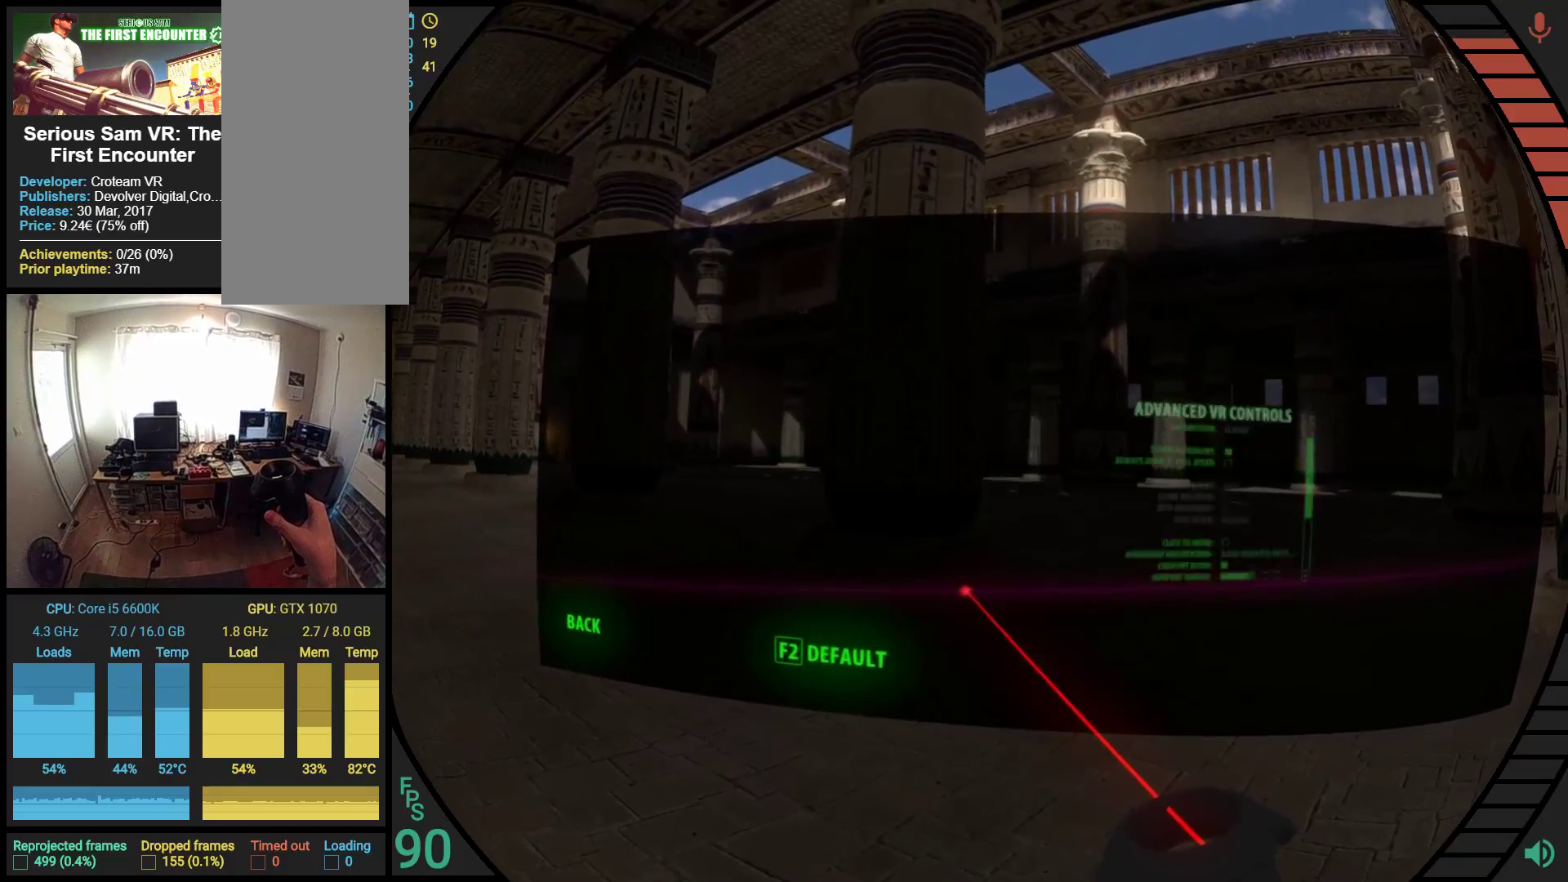
{"buttons": [], "left_stick": "center", "events": [[466, "R1", "up"]]}